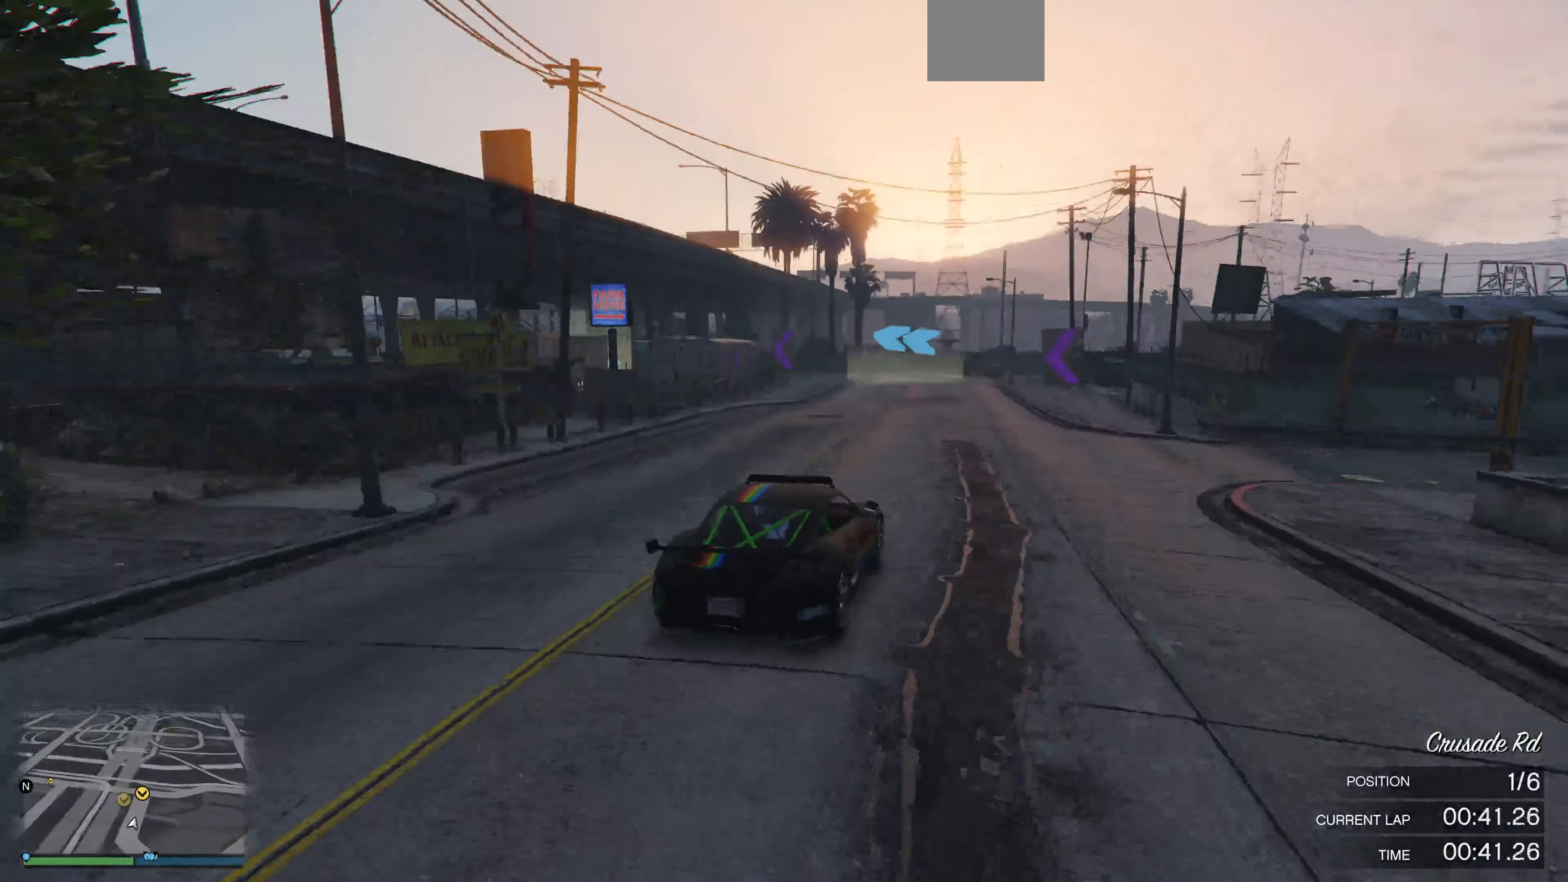
Gameplay with a controller (PlayStation layout); each line is a JSON object with the inputs held at the frame after it. "events" lists button and stick changes between this image and that frame as [ms after this image, input, new state], when the widget could be followed in between.
{"buttons": ["R2"], "left_stick": "up-left", "right_stick": "left", "events": [[100, "left_stick", "center"], [267, "right_stick", "left"], [467, "left_stick", "up-left"]]}
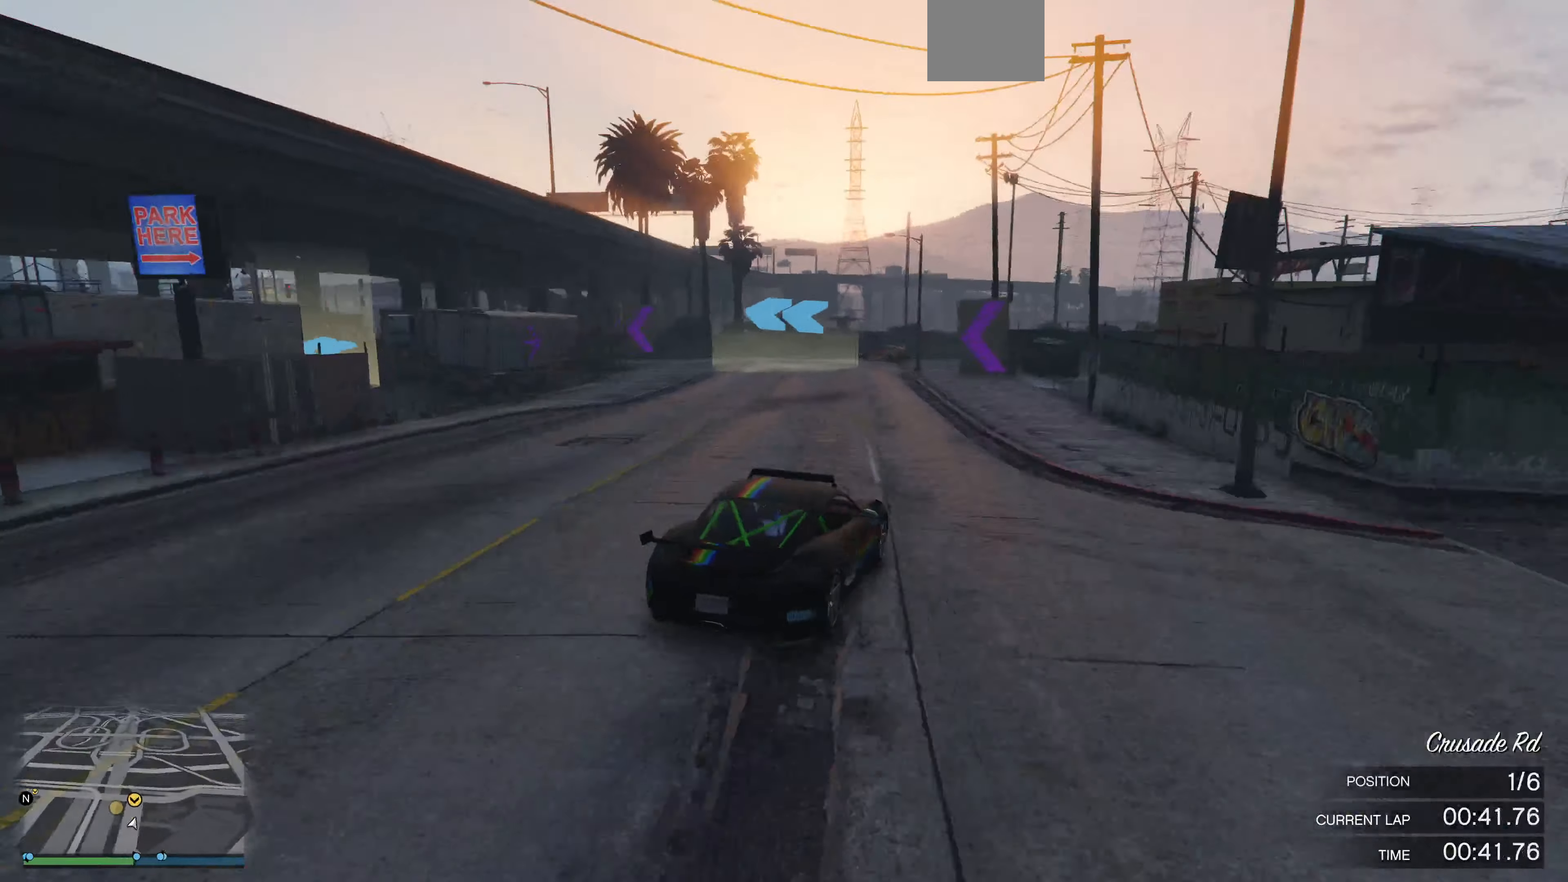
{"buttons": [], "left_stick": "up-left", "right_stick": "left", "events": [[200, "R2", "up"]]}
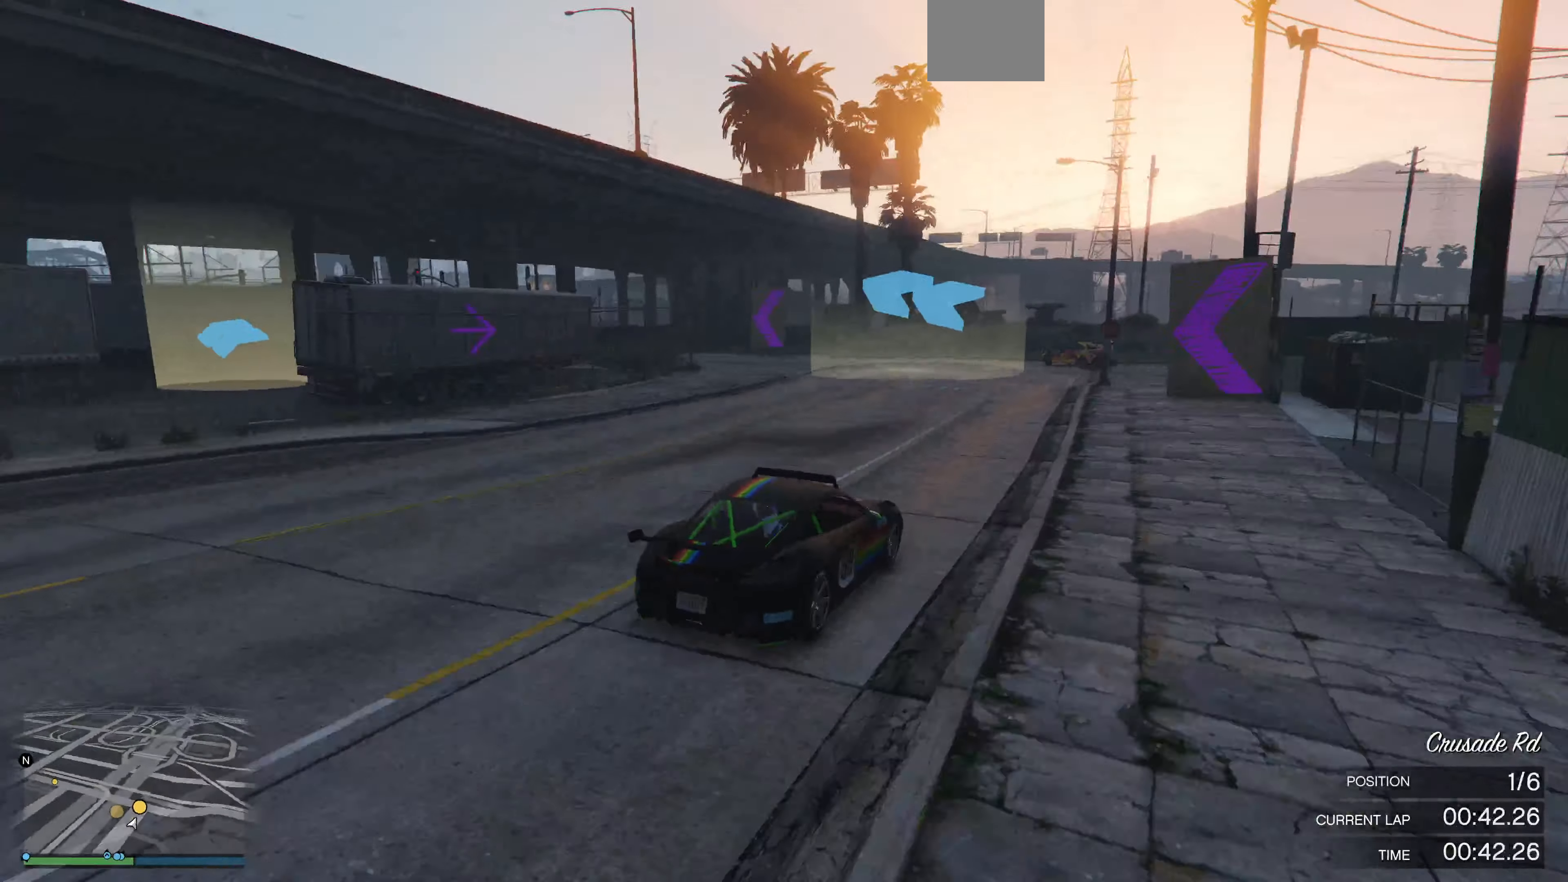
{"buttons": [], "left_stick": "left", "right_stick": "left", "events": [[234, "left_stick", "left"], [400, "left_stick", "center"], [500, "left_stick", "left"]]}
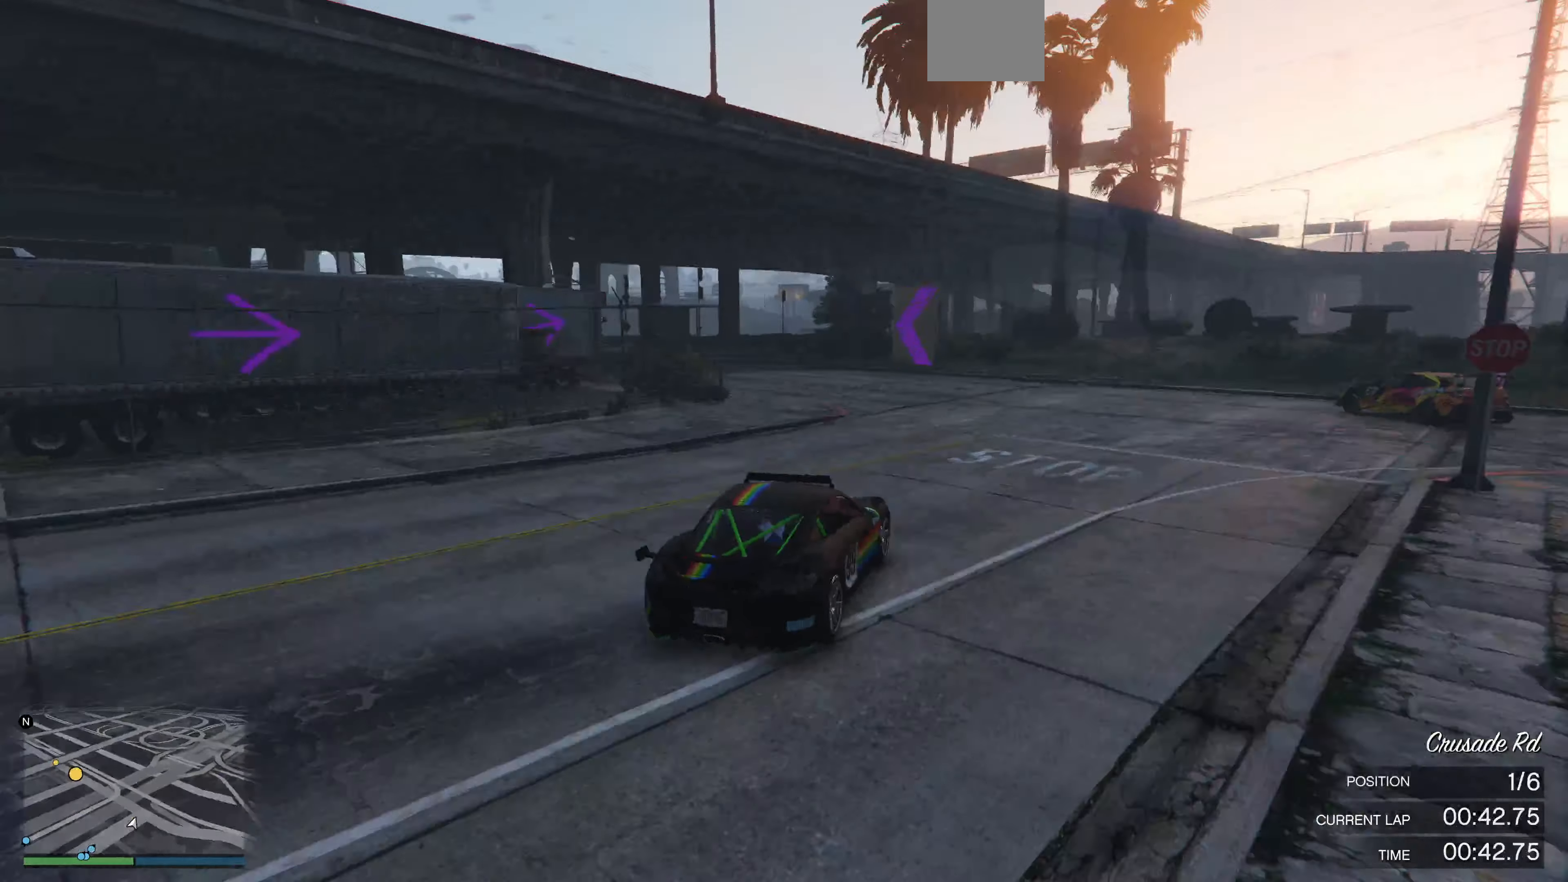
{"buttons": ["R2"], "left_stick": "left", "right_stick": "left", "events": [[334, "left_stick", "center"], [367, "R2", "down"], [467, "left_stick", "left"]]}
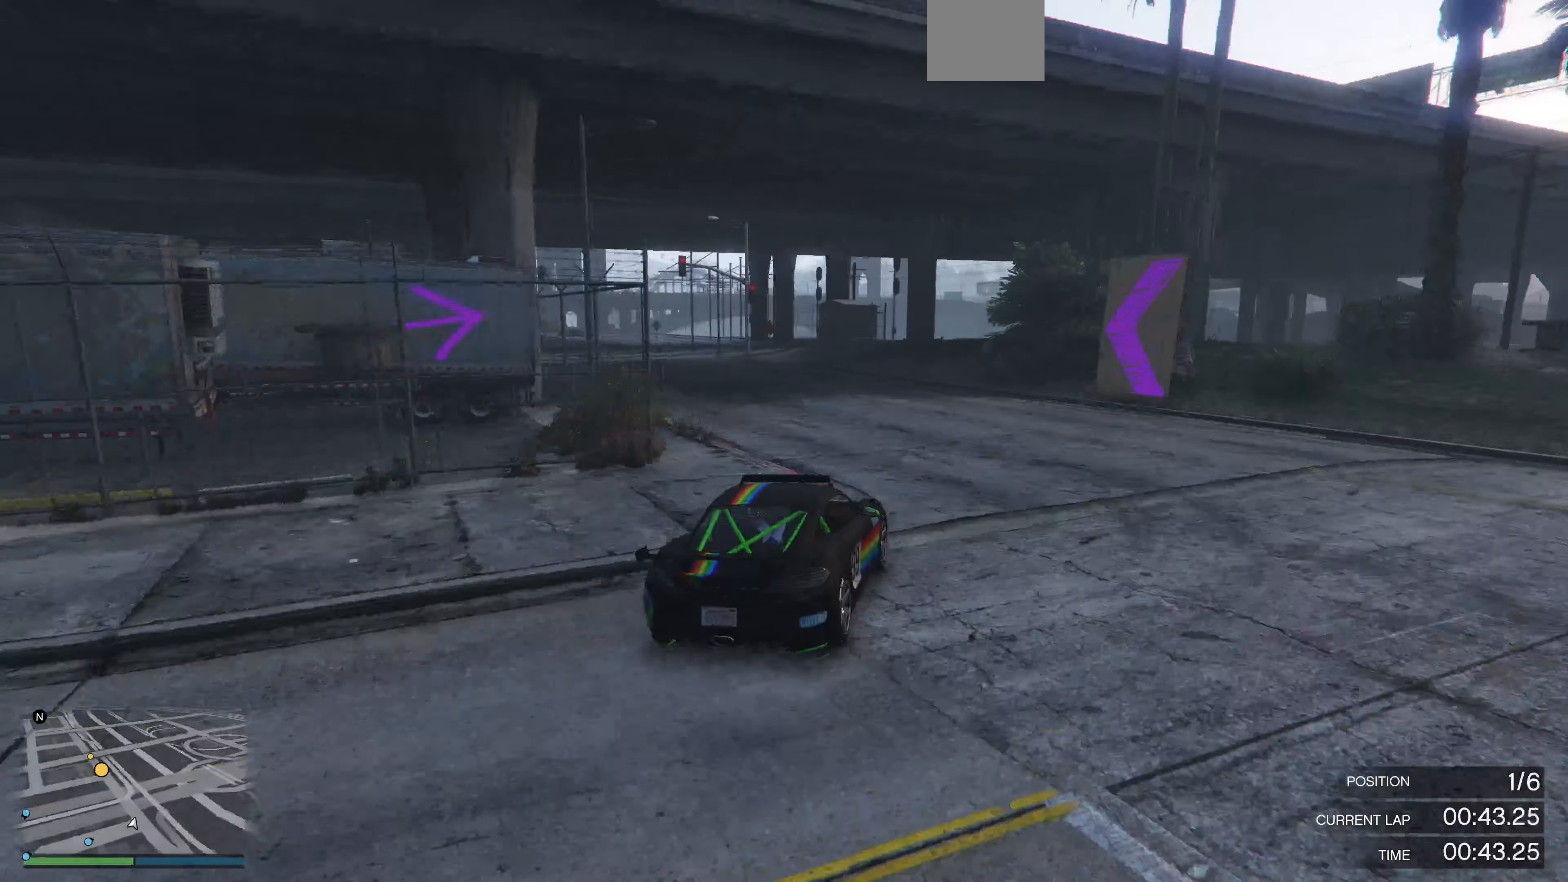
{"buttons": ["R2"], "left_stick": "center", "right_stick": "left", "events": [[100, "left_stick", "center"], [267, "left_stick", "left"], [400, "left_stick", "center"]]}
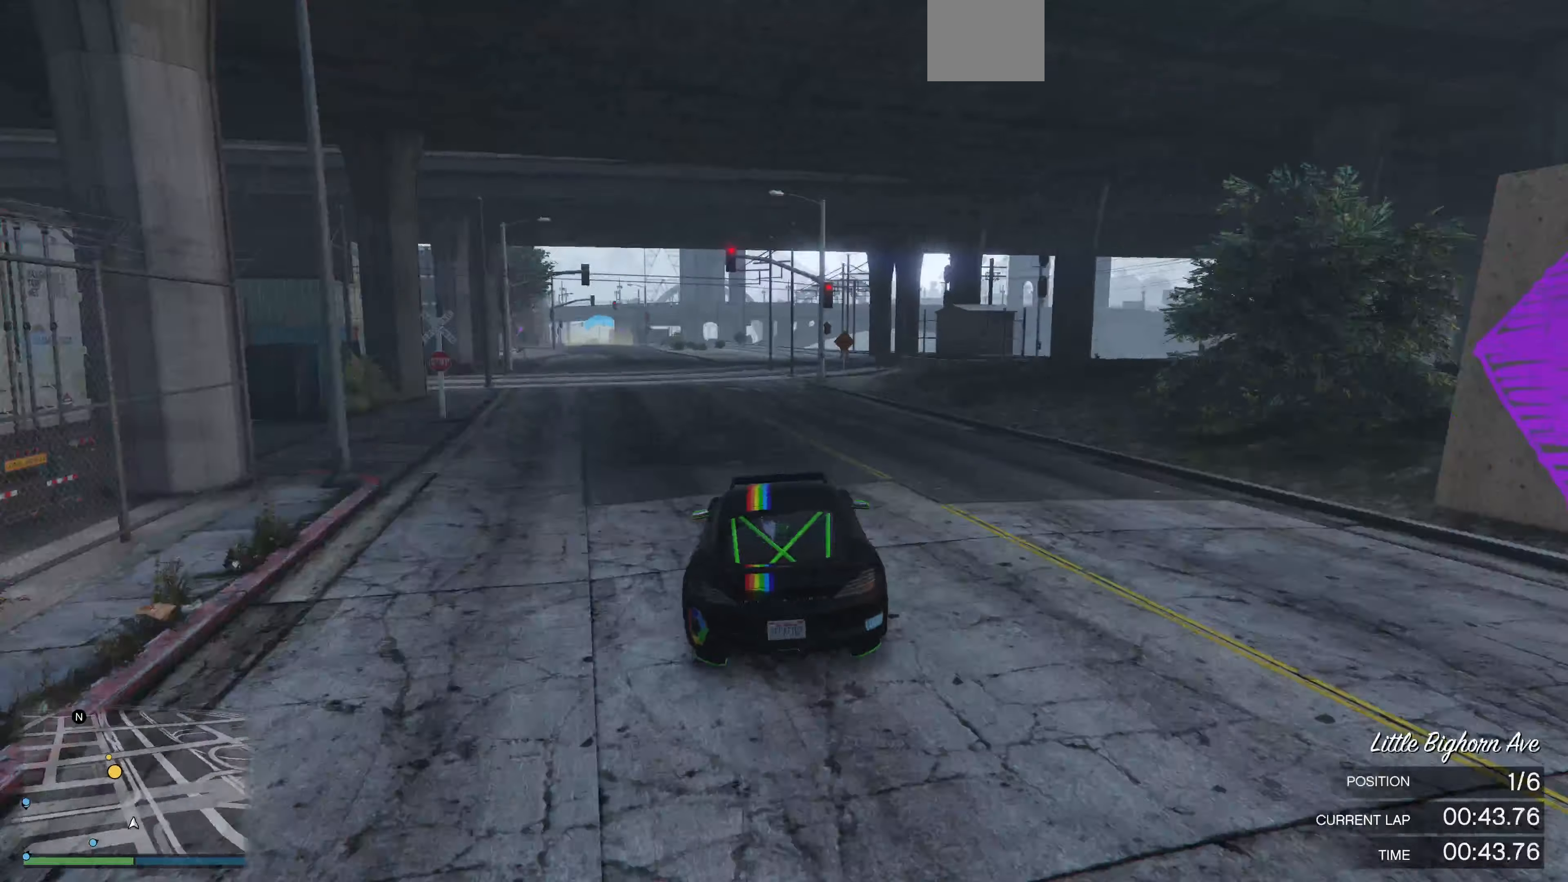
{"buttons": ["R2"], "left_stick": "center", "right_stick": "center", "events": [[334, "left_stick", "left"], [334, "right_stick", "center"], [500, "left_stick", "center"]]}
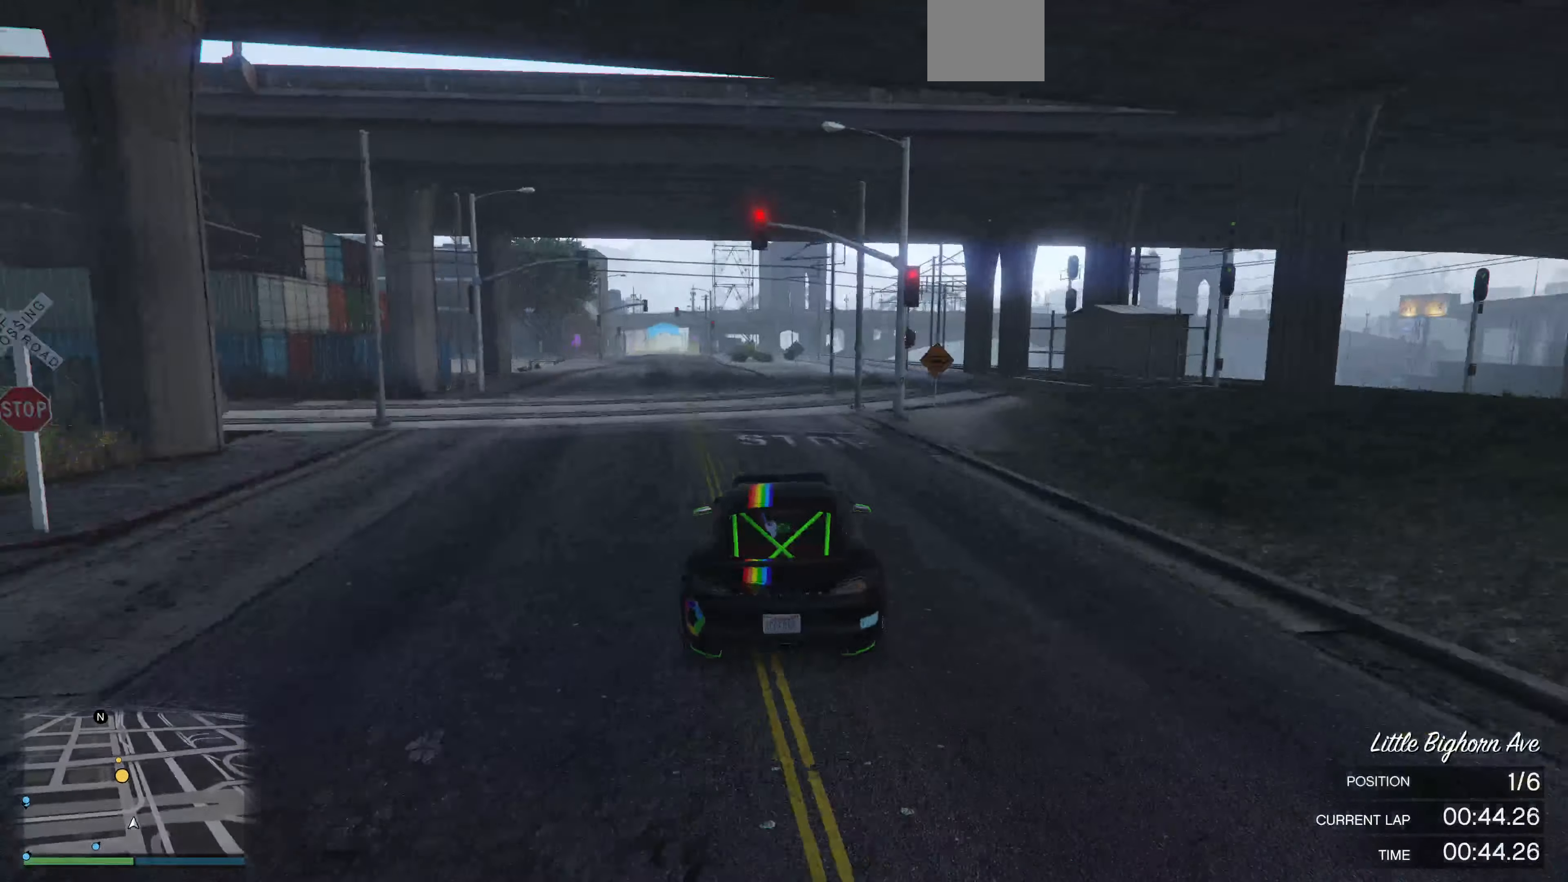
{"buttons": ["R2"], "left_stick": "center", "right_stick": "center", "events": []}
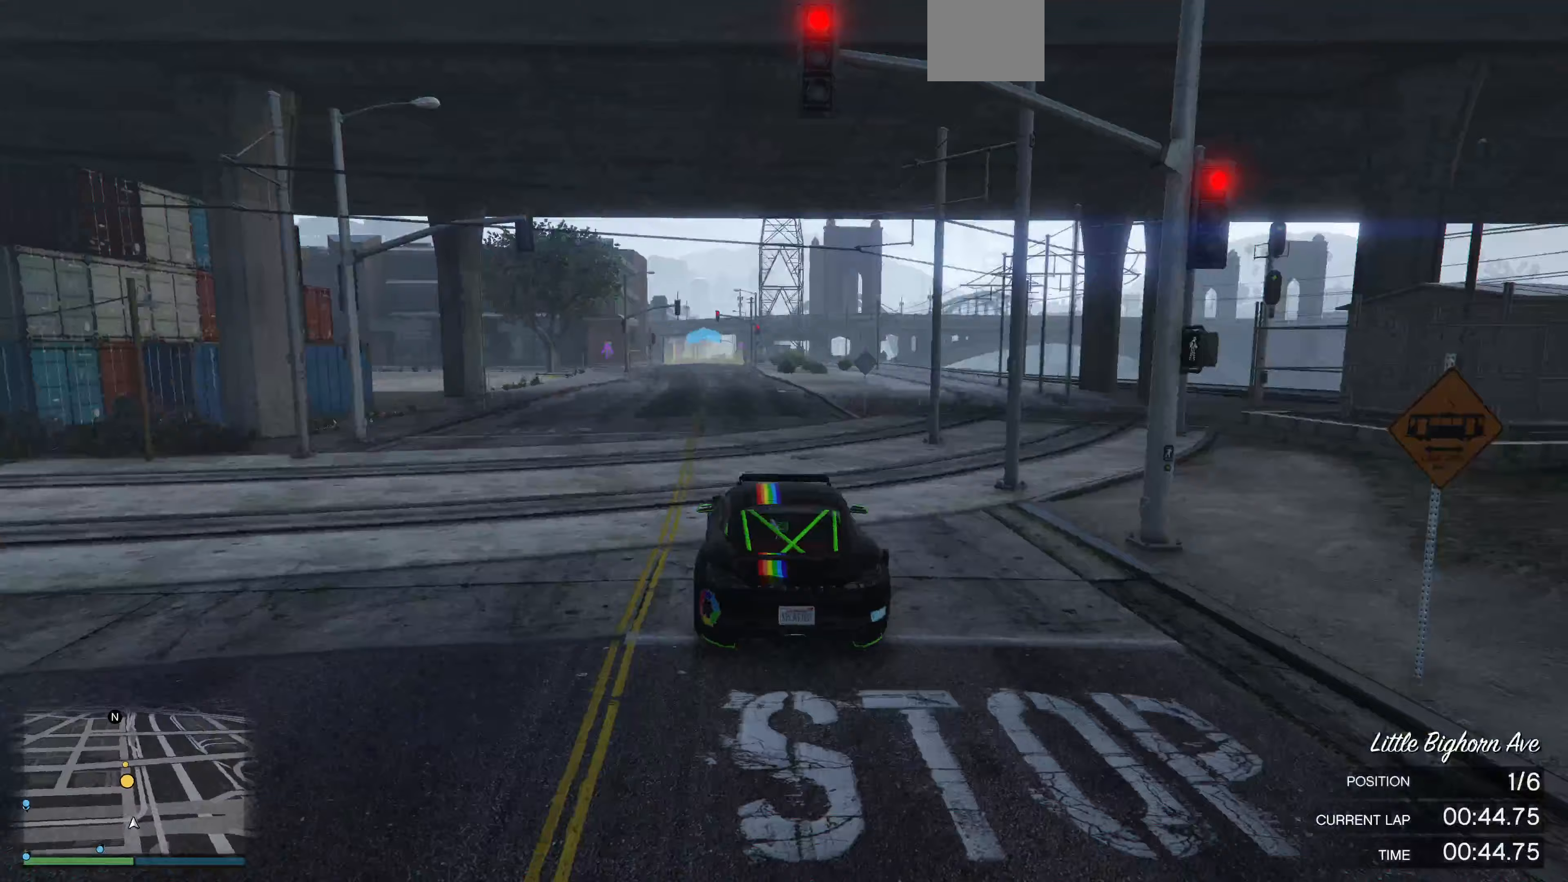
{"buttons": ["R2"], "left_stick": "left", "right_stick": "center", "events": [[167, "left_stick", "left"], [233, "left_stick", "center"], [467, "left_stick", "left"]]}
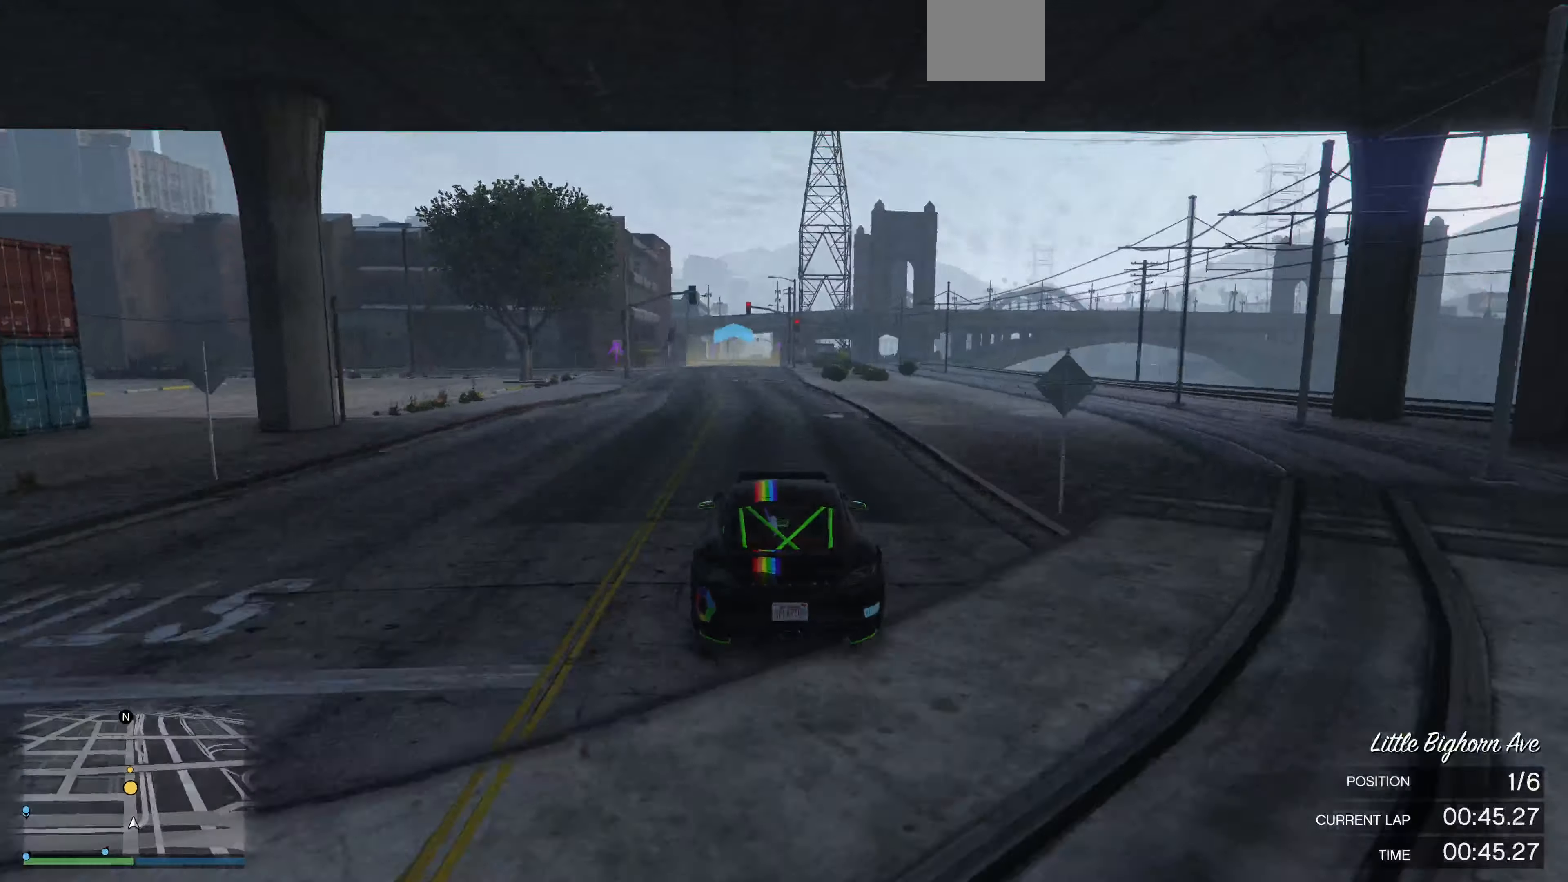
{"buttons": ["R2"], "left_stick": "center", "right_stick": "center", "events": [[33, "left_stick", "center"]]}
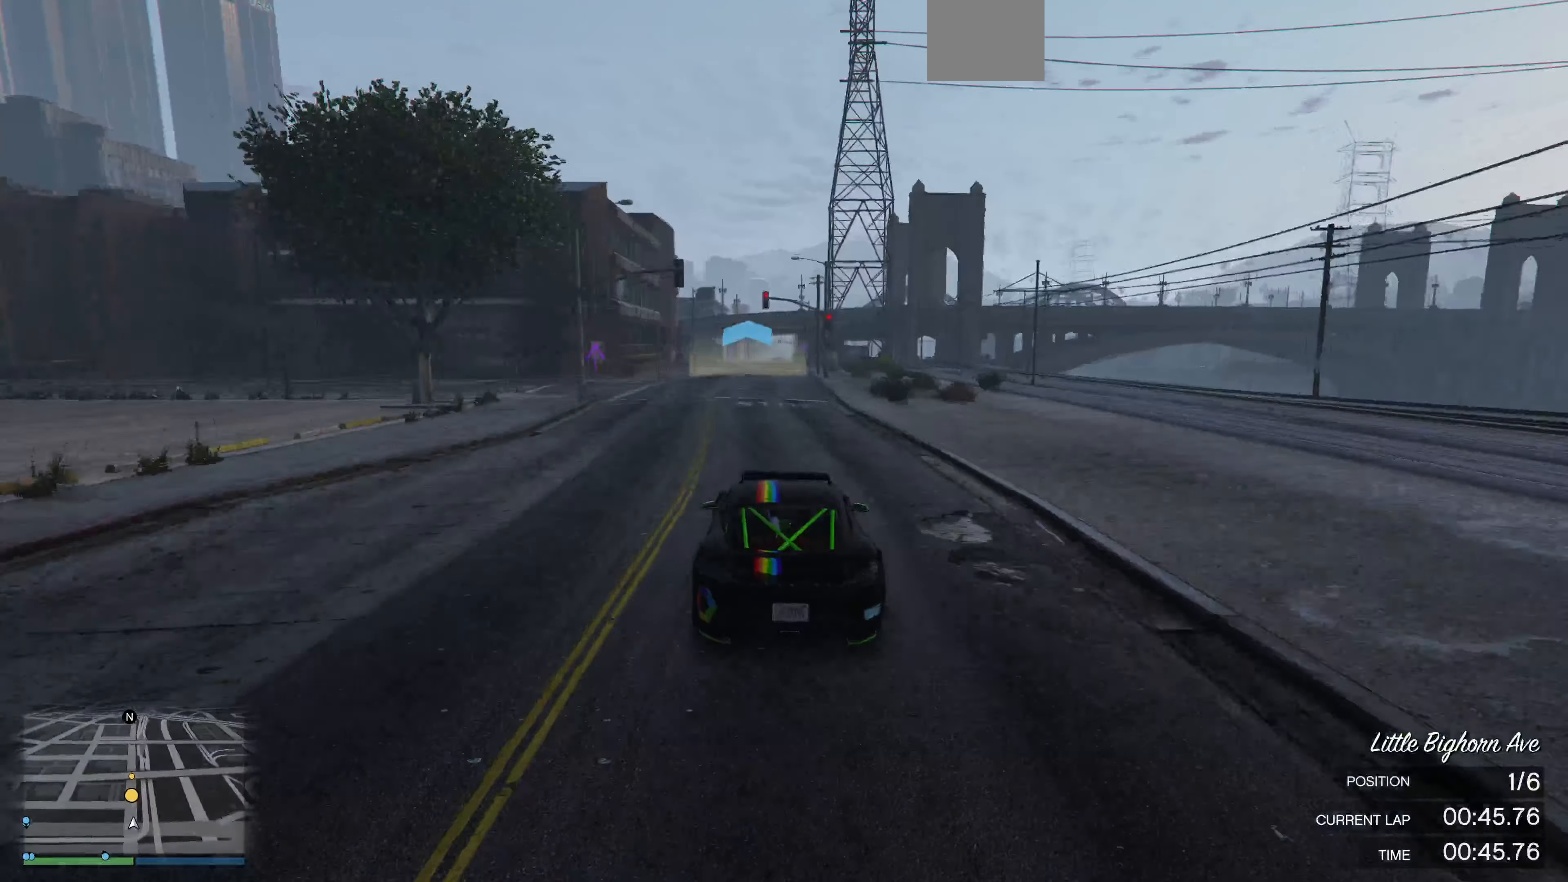
{"buttons": ["R2"], "left_stick": "center", "right_stick": "center", "events": []}
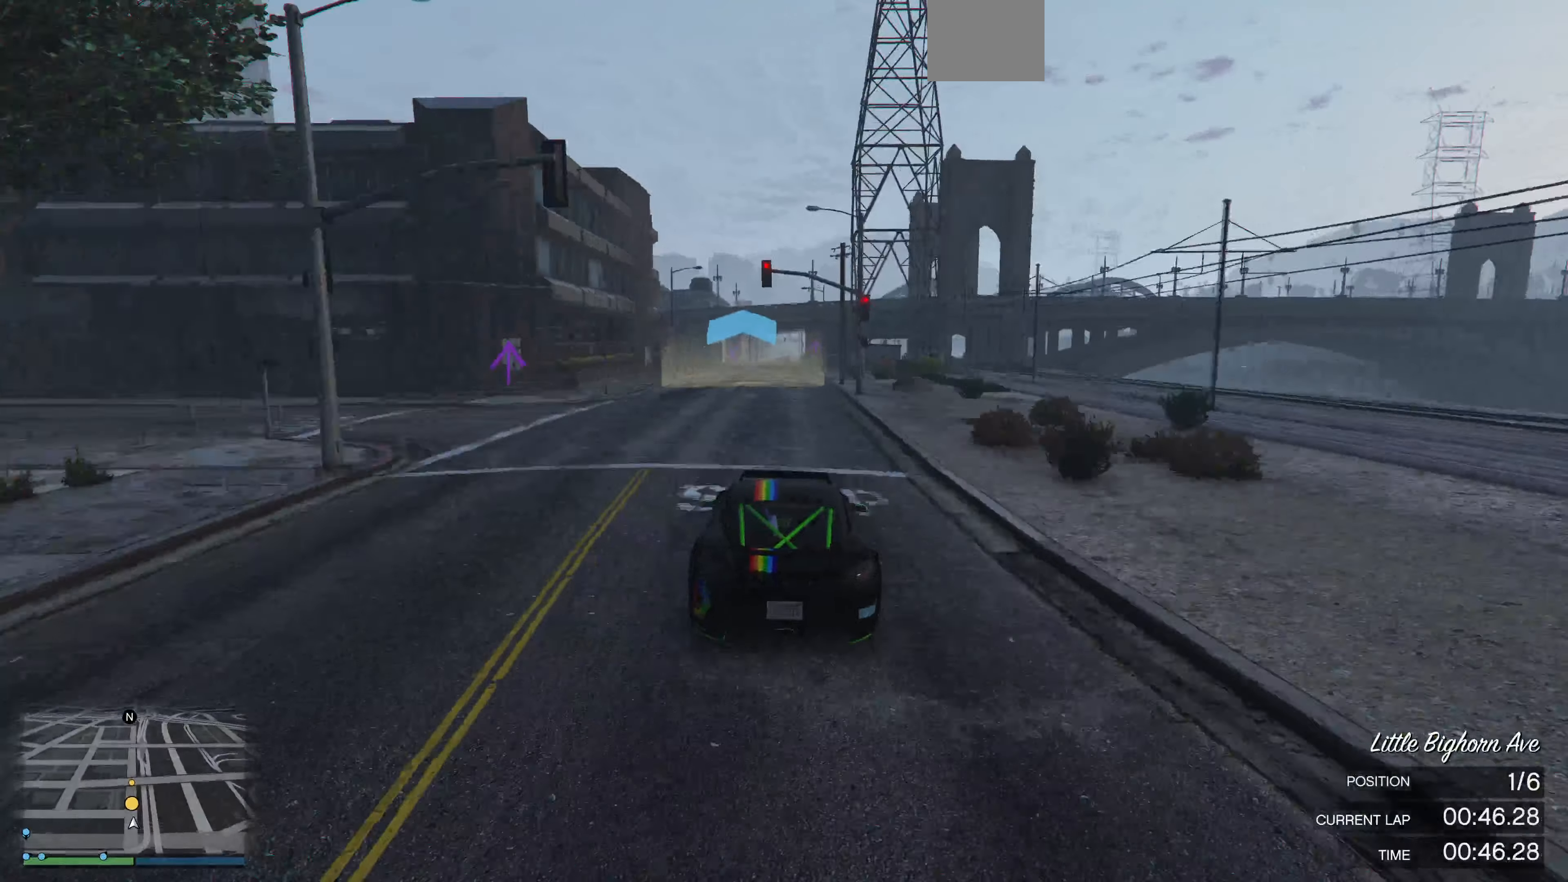
{"buttons": ["R2", "R3"], "left_stick": "center", "right_stick": "center", "events": [[400, "R3", "down"]]}
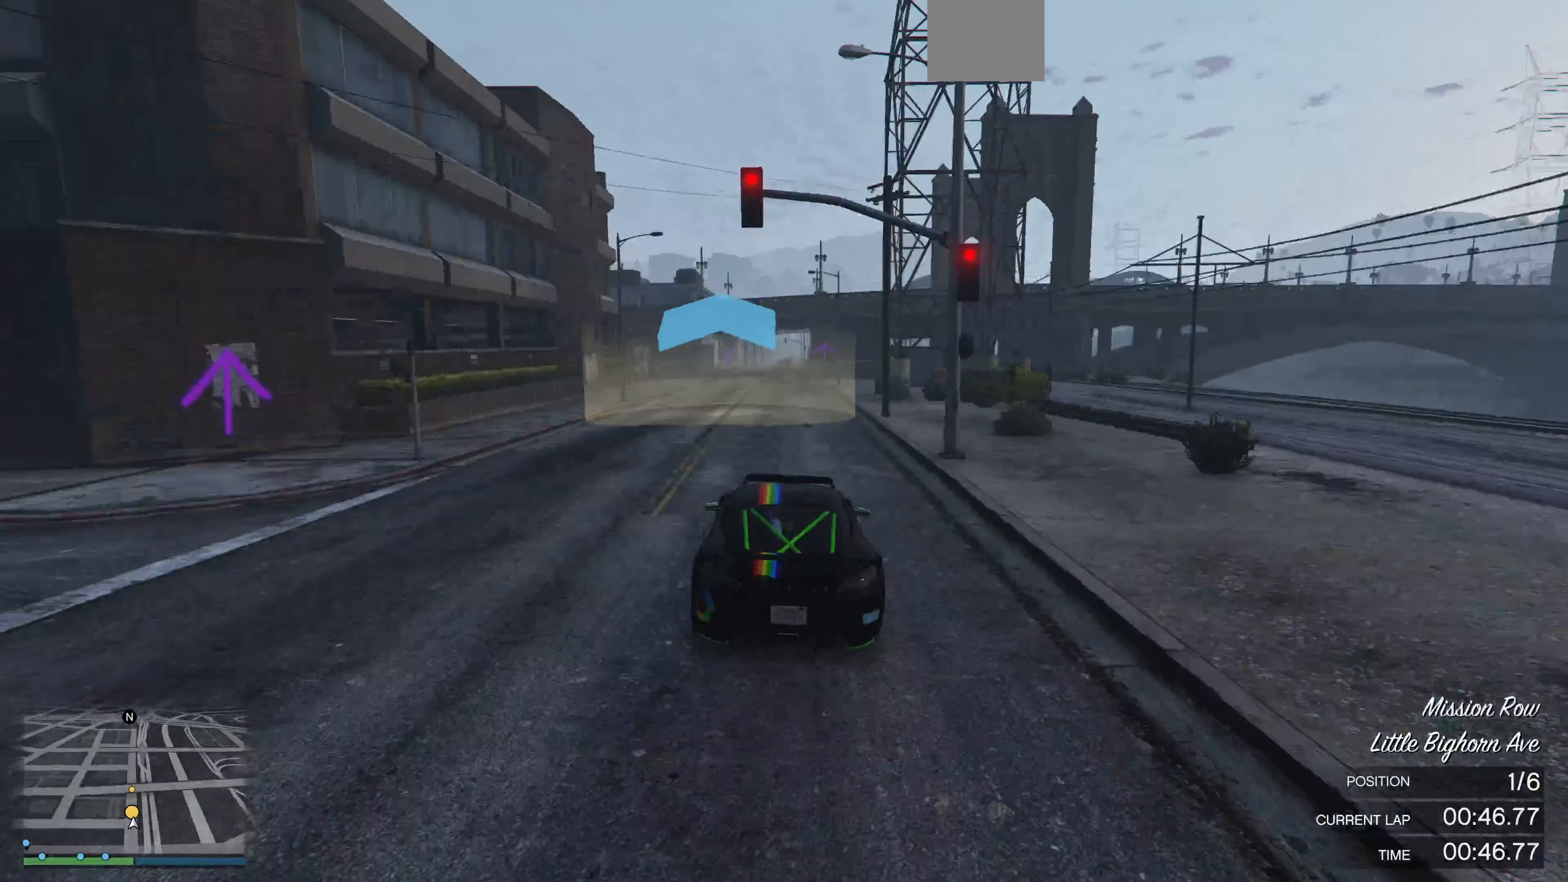
{"buttons": ["R2"], "left_stick": "center", "right_stick": "center", "events": [[267, "R3", "up"]]}
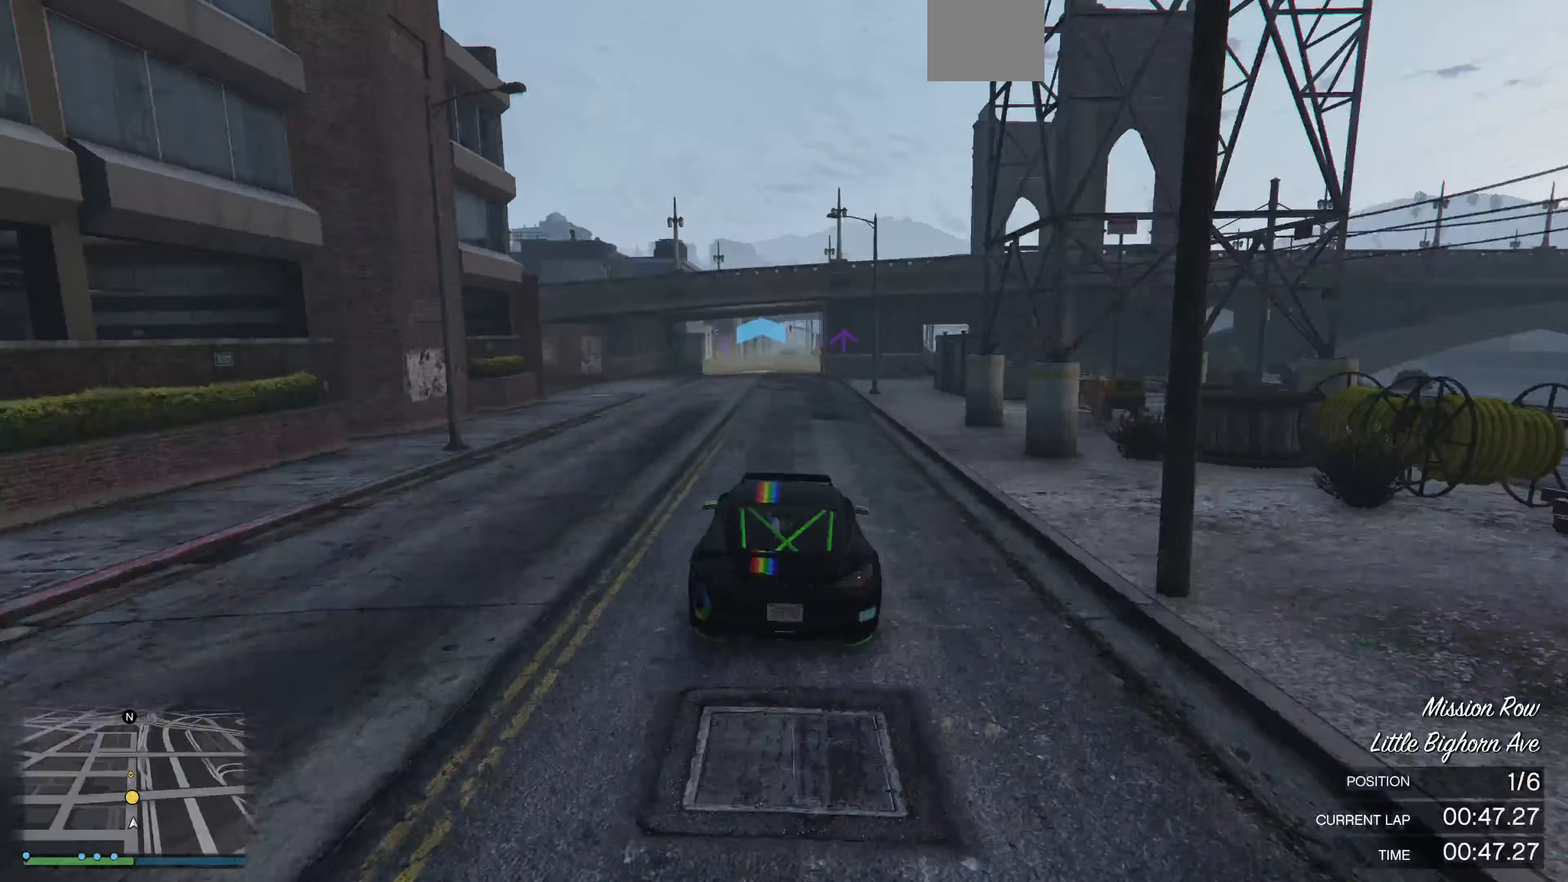
{"buttons": ["R2"], "left_stick": "center", "right_stick": "center", "events": [[267, "left_stick", "right"], [333, "left_stick", "center"]]}
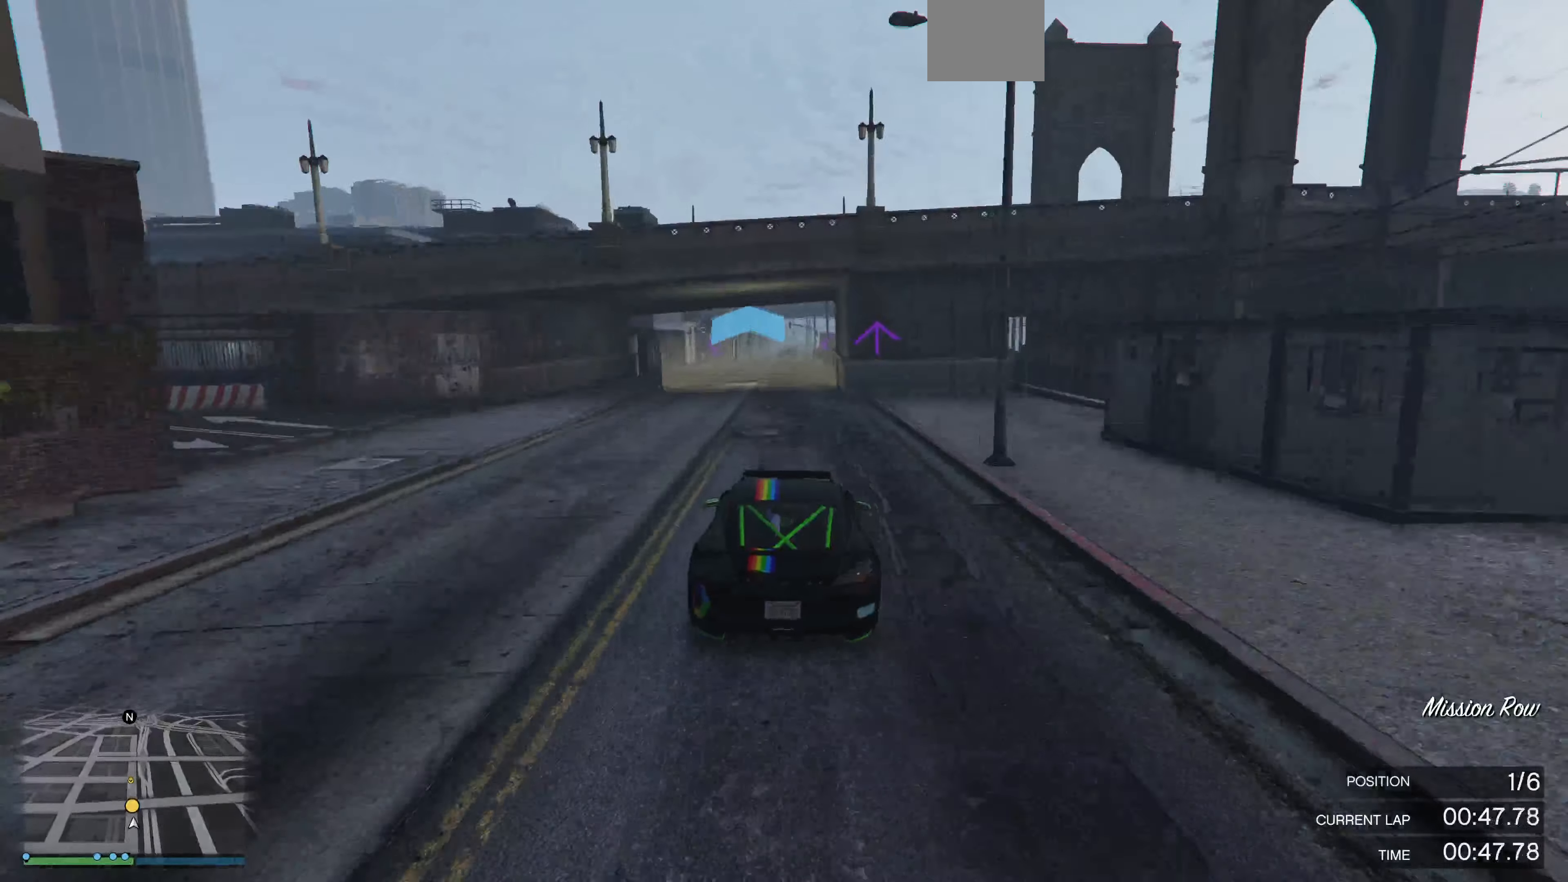
{"buttons": ["R2"], "left_stick": "center", "right_stick": "center", "events": []}
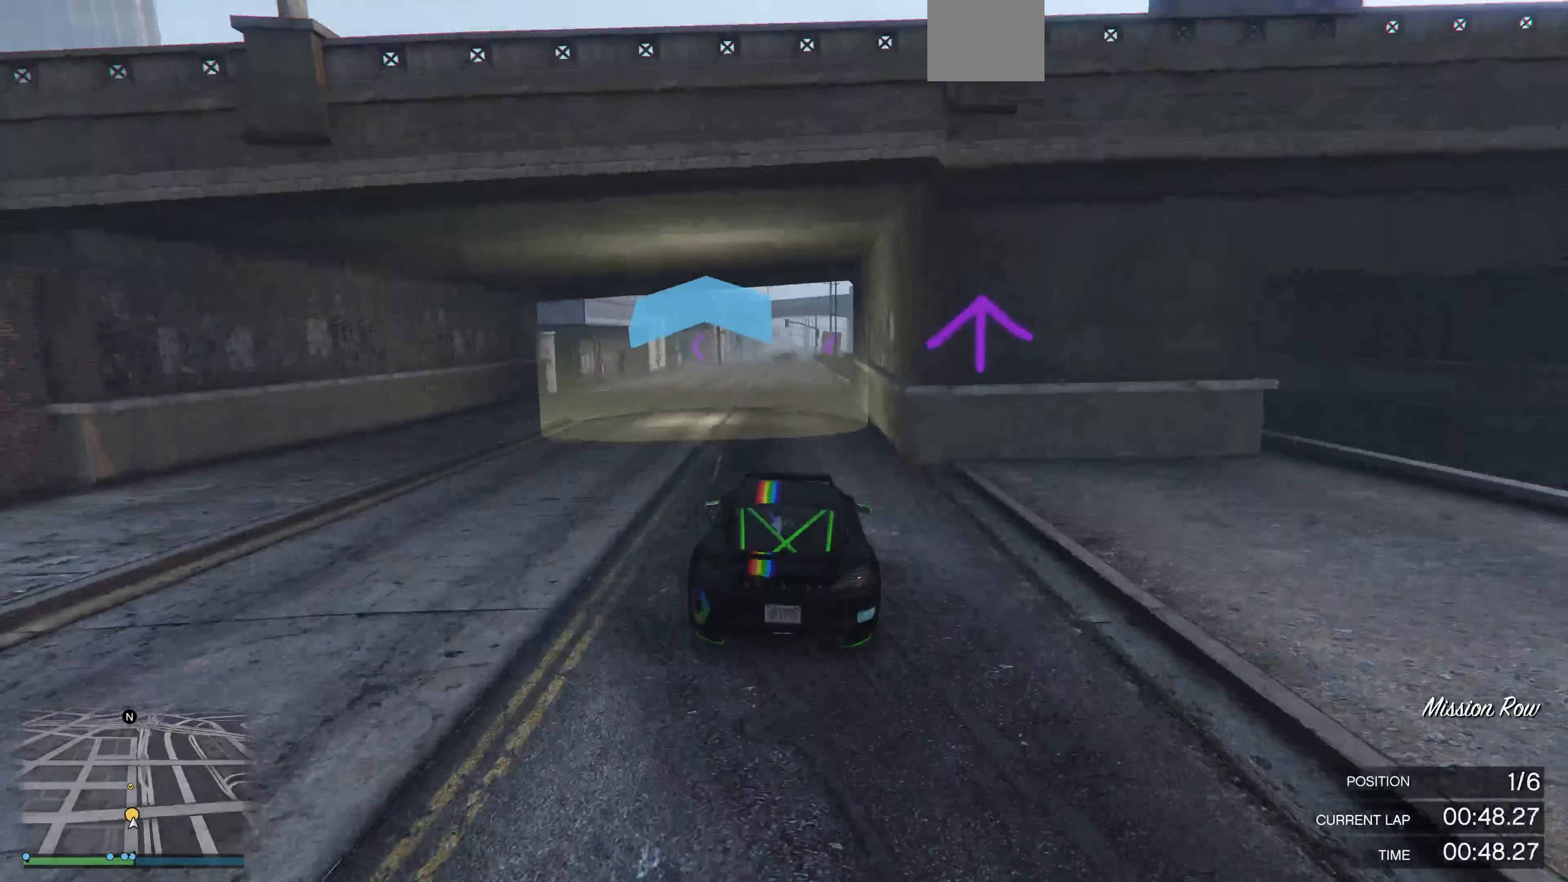
{"buttons": ["R2"], "left_stick": "center", "right_stick": "left", "events": [[400, "right_stick", "left"]]}
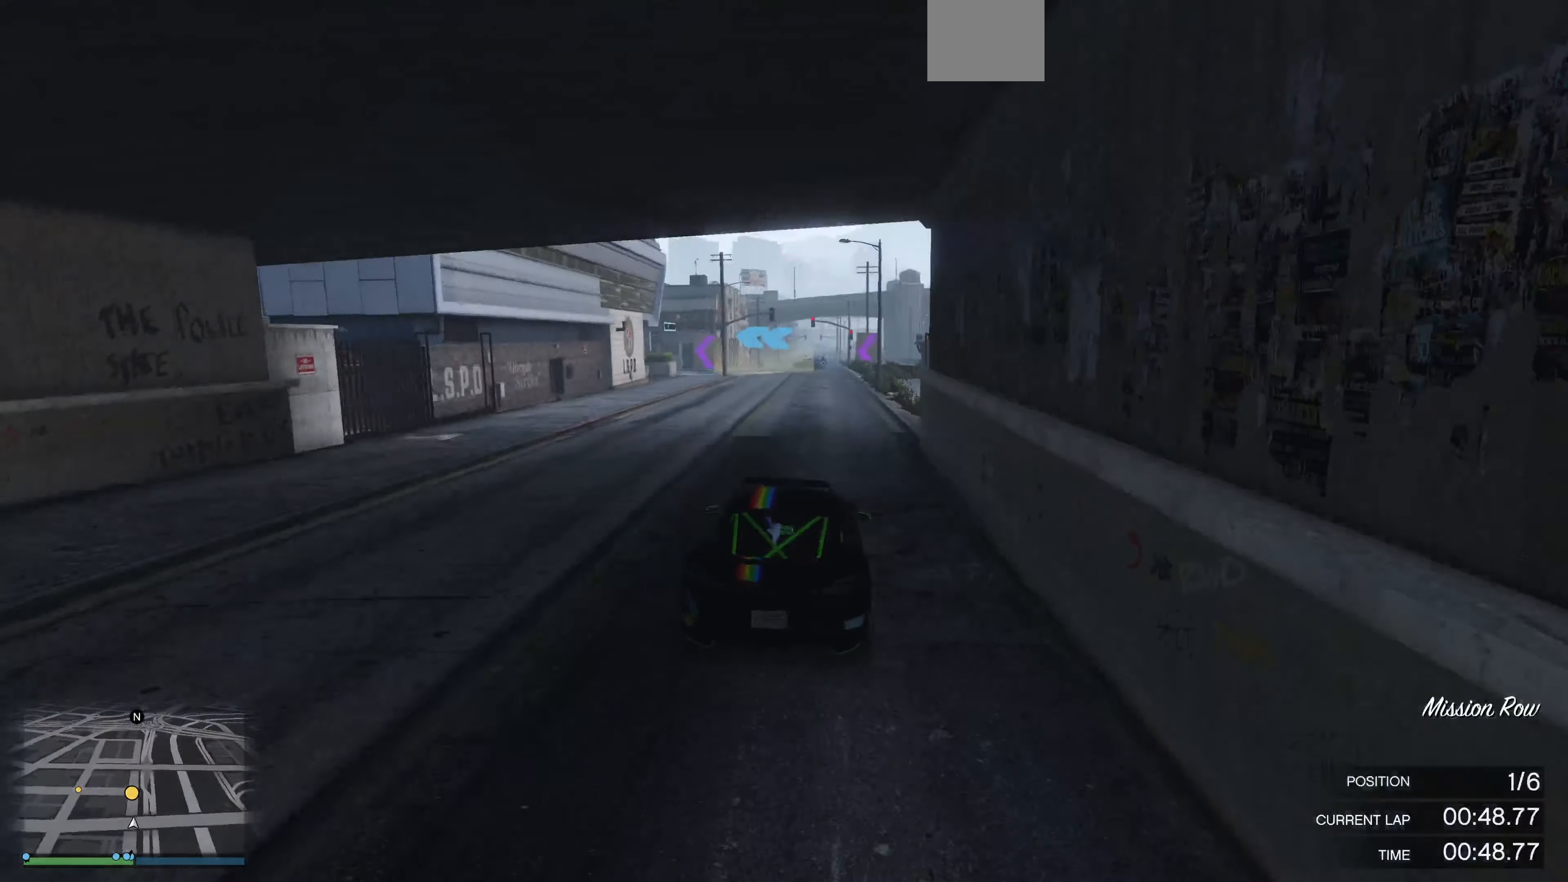
{"buttons": ["R2"], "left_stick": "up", "right_stick": "left", "events": [[500, "left_stick", "up"]]}
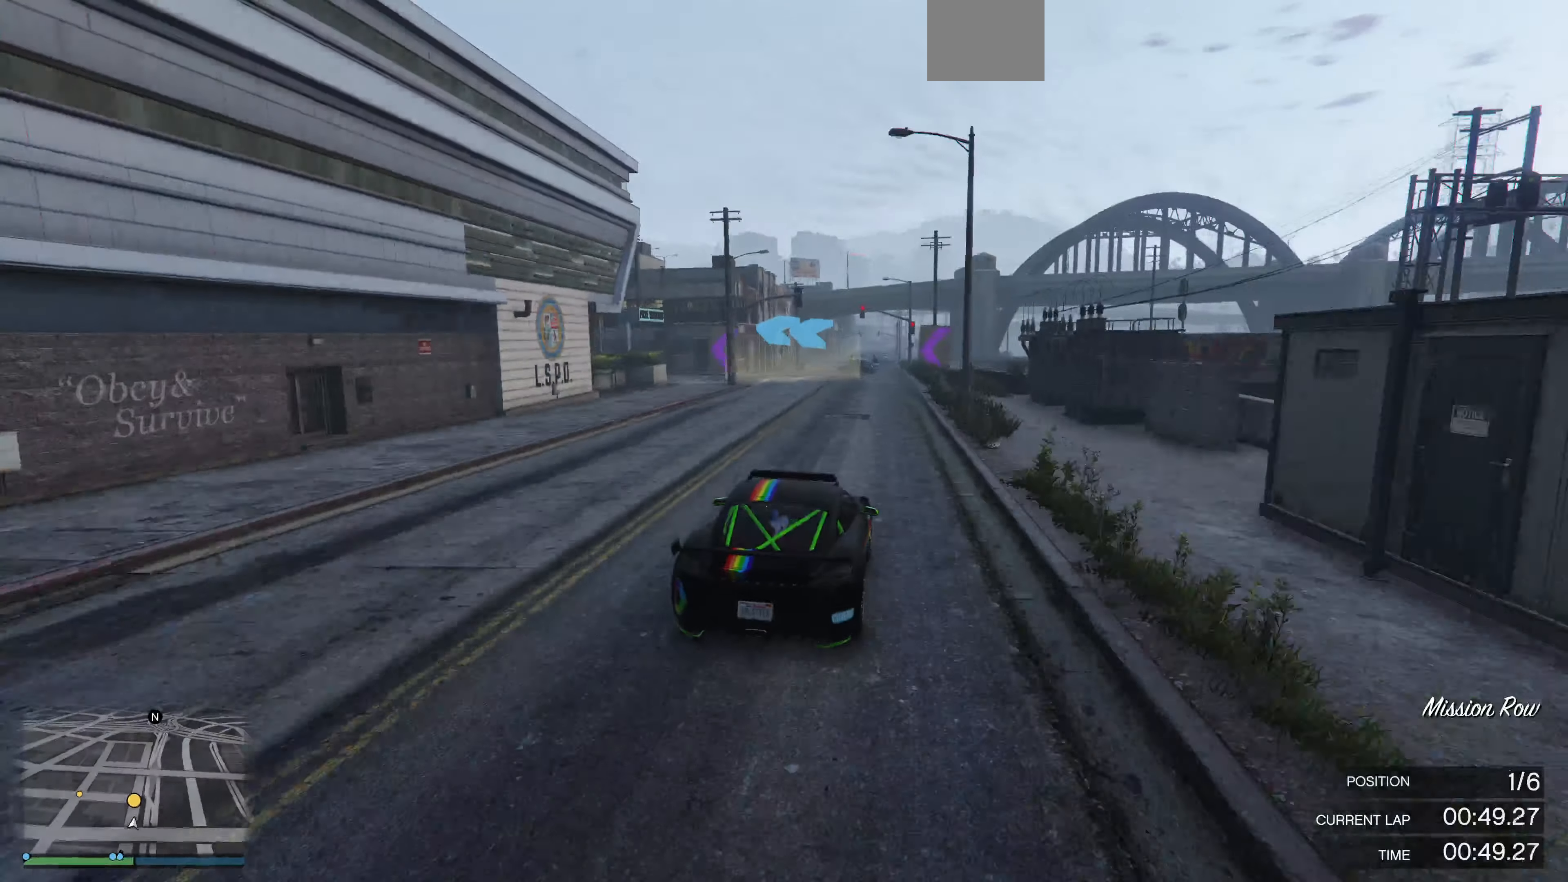
{"buttons": [], "left_stick": "up-left", "right_stick": "left", "events": [[133, "R2", "up"], [200, "L2", "down"], [267, "left_stick", "up-left"], [367, "L2", "up"]]}
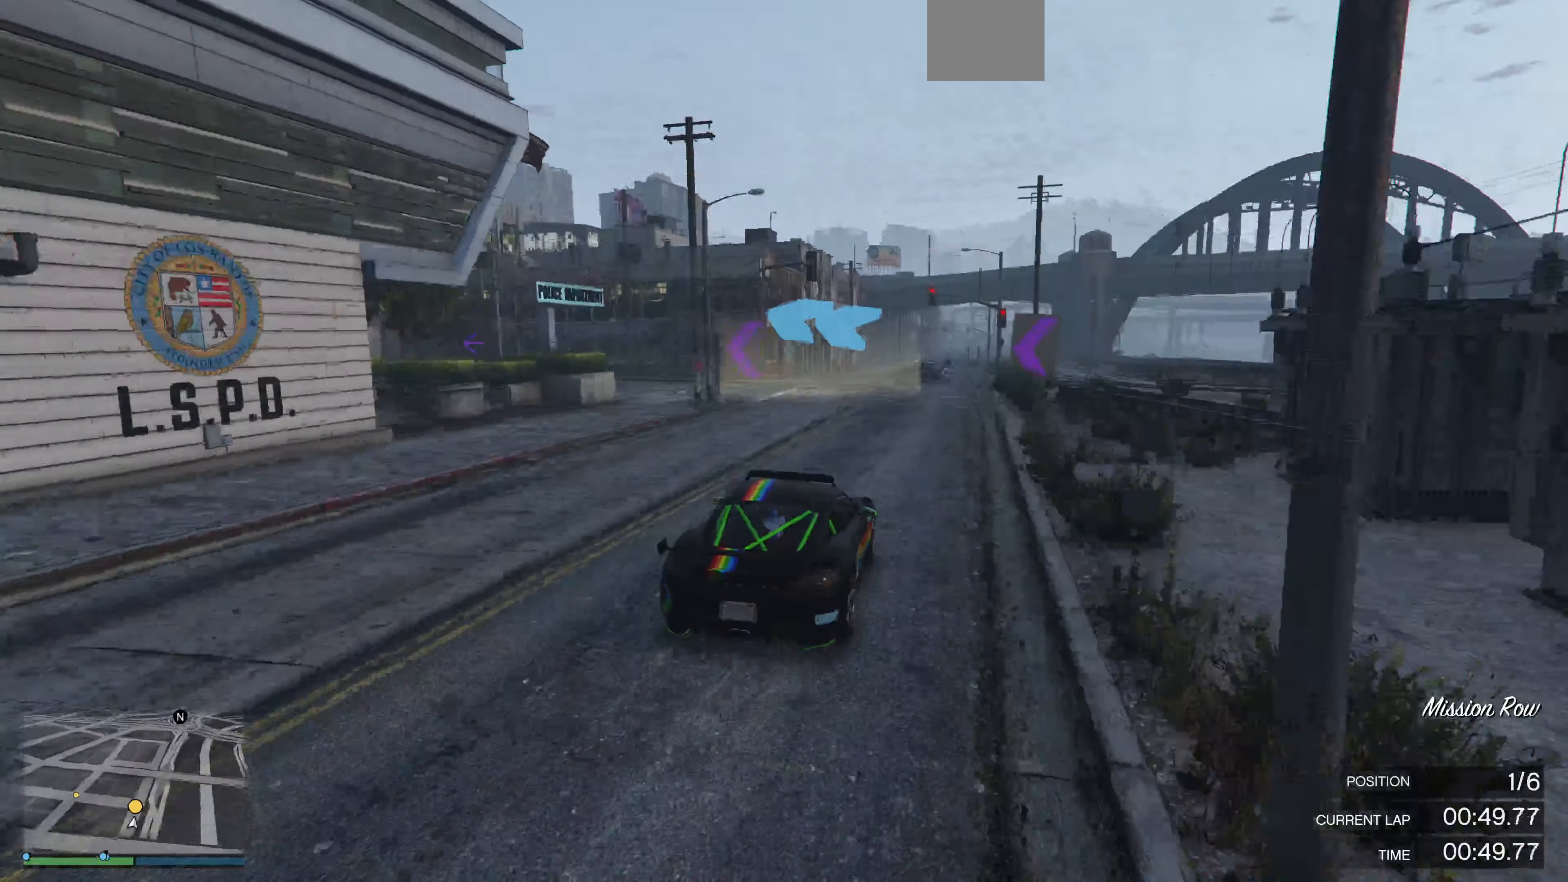
{"buttons": [], "left_stick": "up-left", "right_stick": "left", "events": [[33, "L2", "down"], [167, "L2", "up"], [300, "left_stick", "up"], [366, "L2", "down"], [400, "left_stick", "up-left"], [500, "L2", "up"]]}
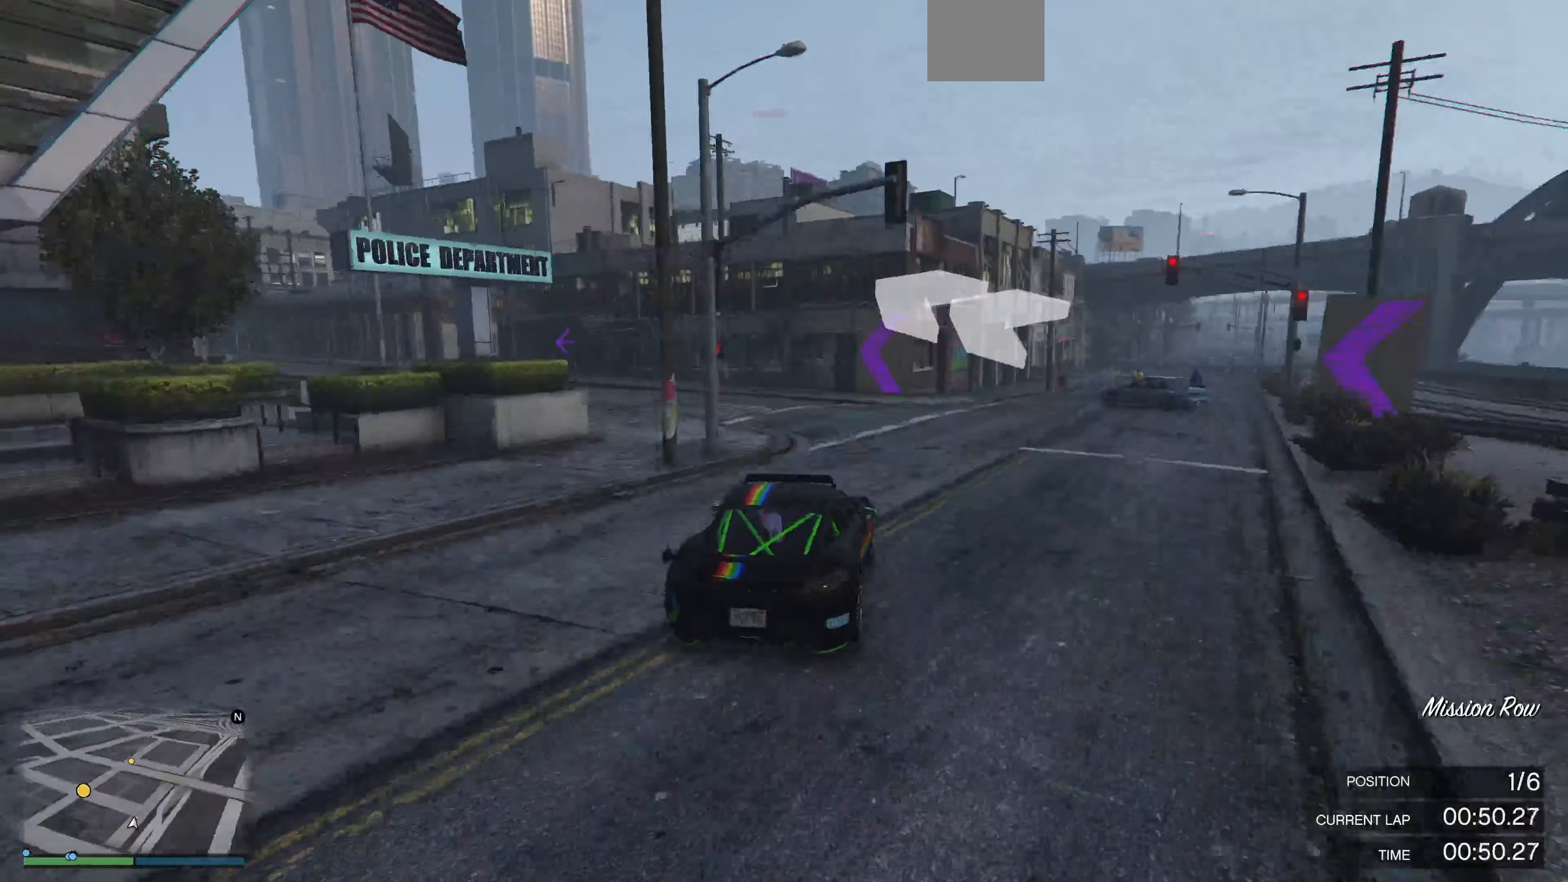
{"buttons": ["L2"], "left_stick": "left", "right_stick": "left", "events": [[400, "L2", "down"], [433, "left_stick", "left"]]}
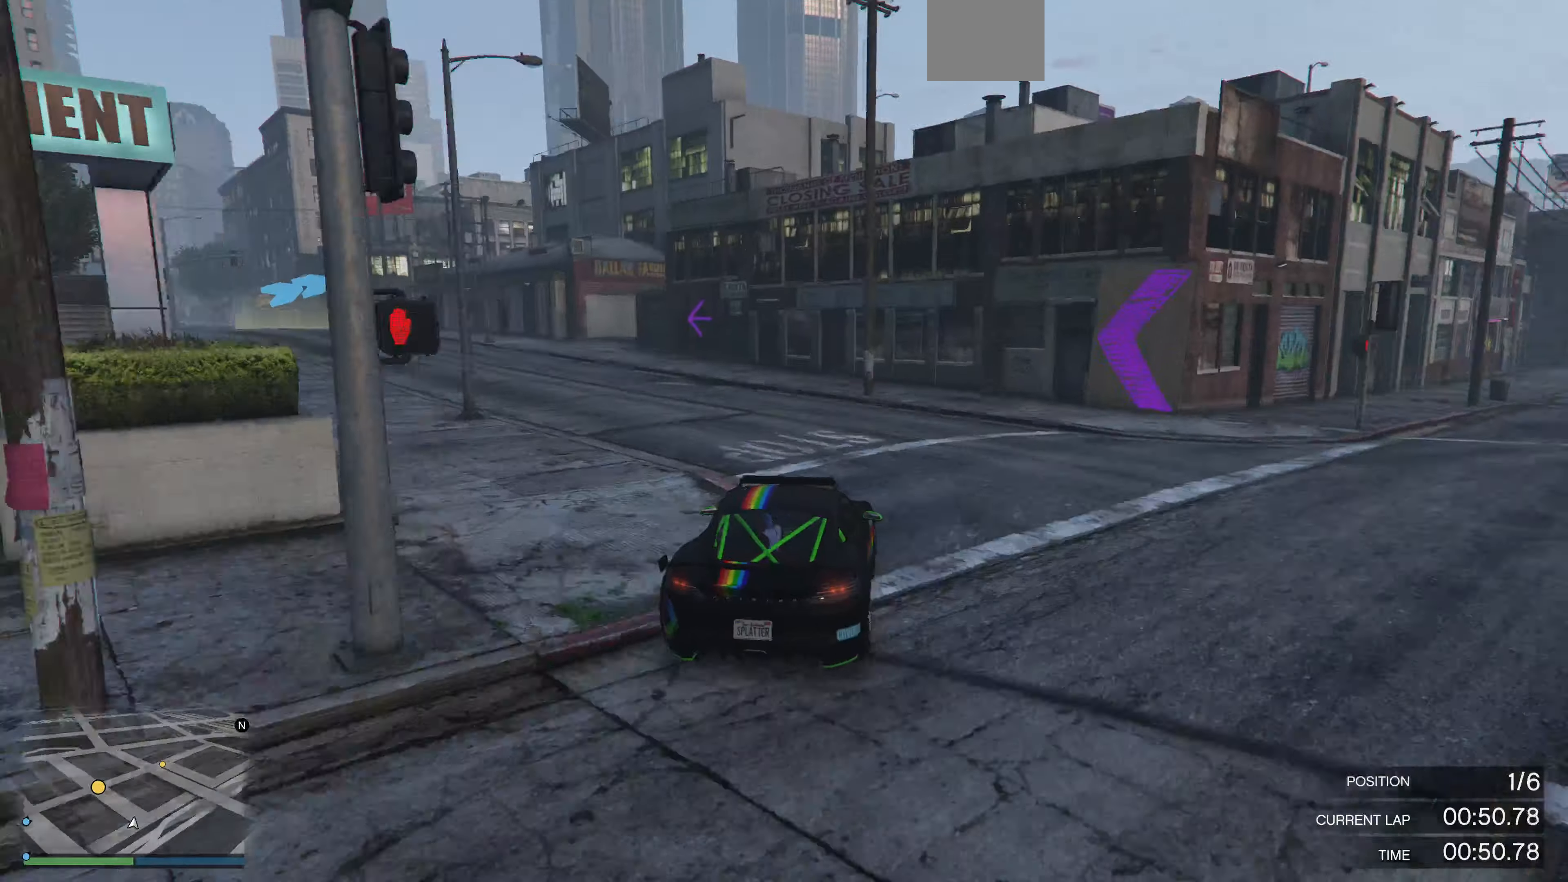
{"buttons": ["R2"], "left_stick": "center", "right_stick": "left", "events": [[33, "L2", "up"], [166, "left_stick", "center"], [300, "R2", "down"], [300, "left_stick", "left"], [500, "left_stick", "center"]]}
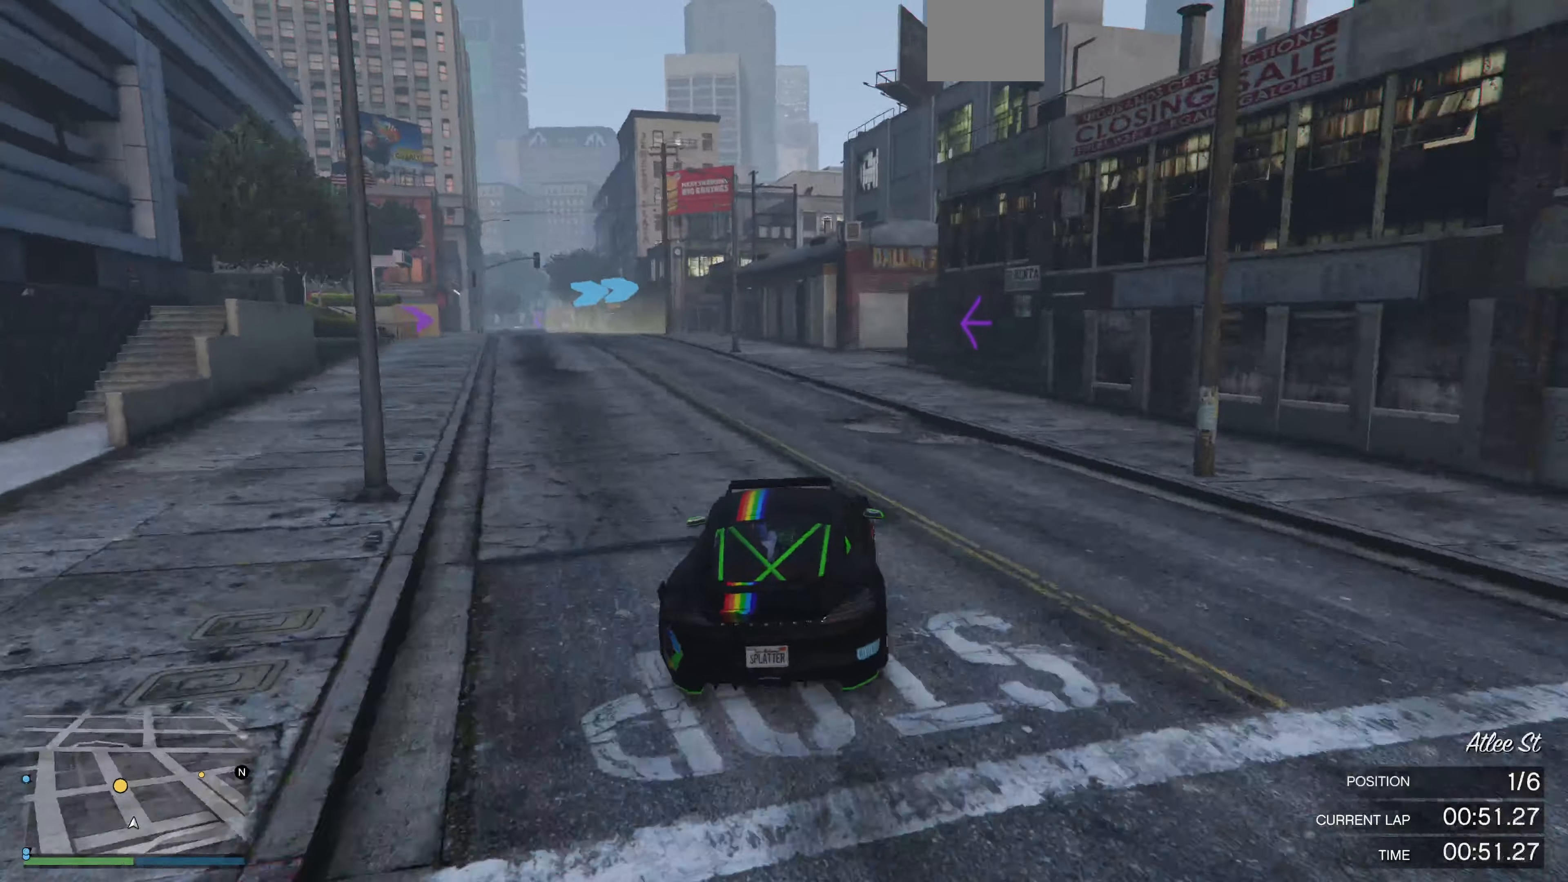
{"buttons": ["R2"], "left_stick": "center", "right_stick": "center", "events": [[100, "left_stick", "left"], [266, "right_stick", "center"], [300, "left_stick", "center"], [366, "left_stick", "left"], [500, "left_stick", "center"]]}
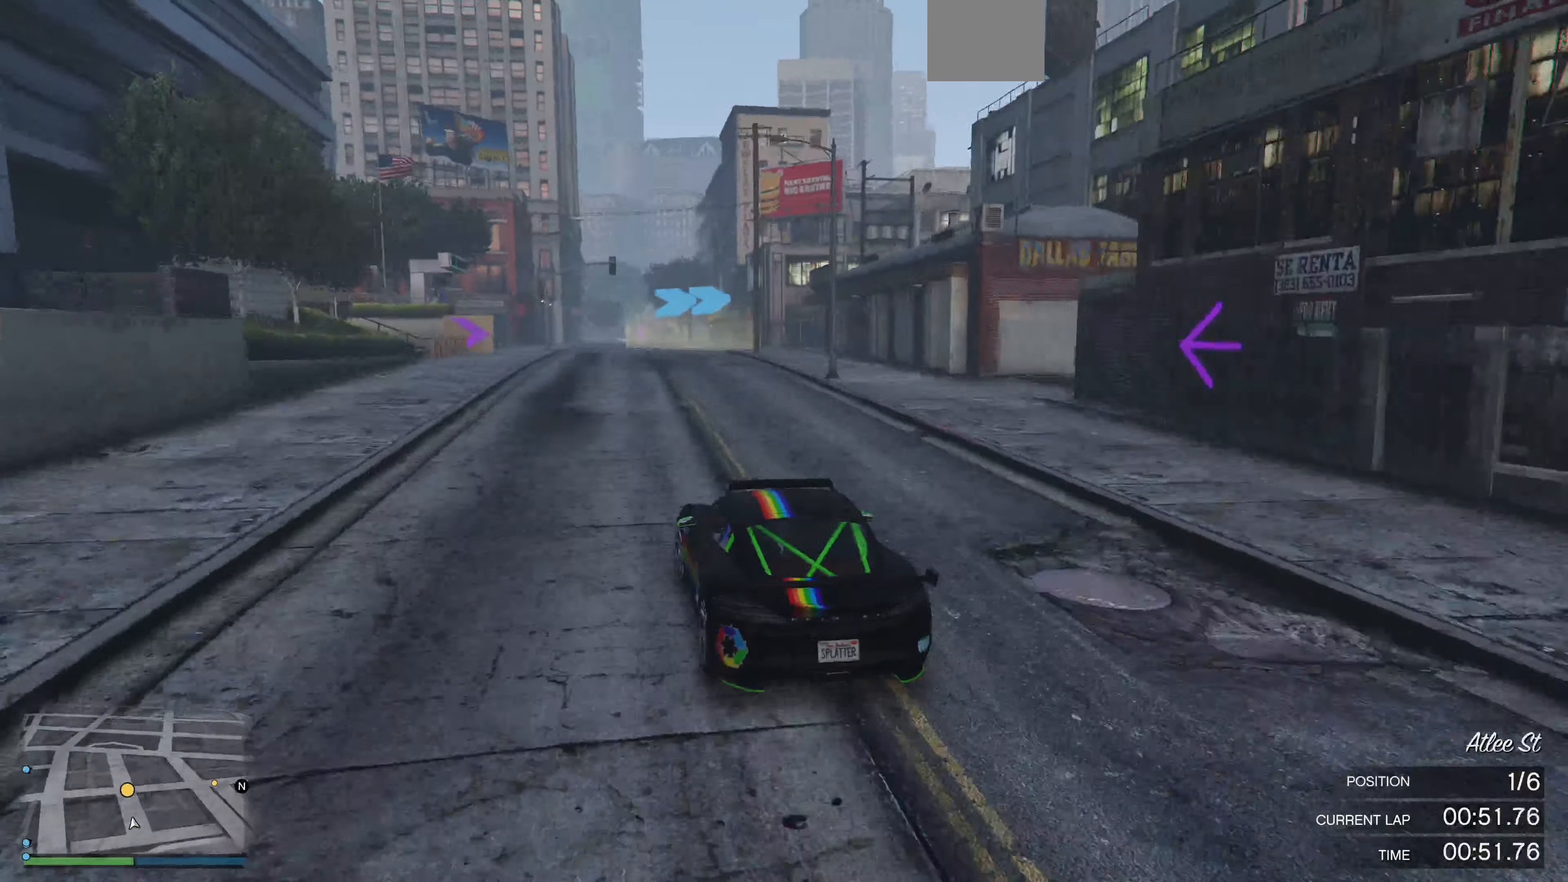
{"buttons": ["R2"], "left_stick": "right", "right_stick": "right", "events": [[100, "right_stick", "right"], [466, "left_stick", "right"]]}
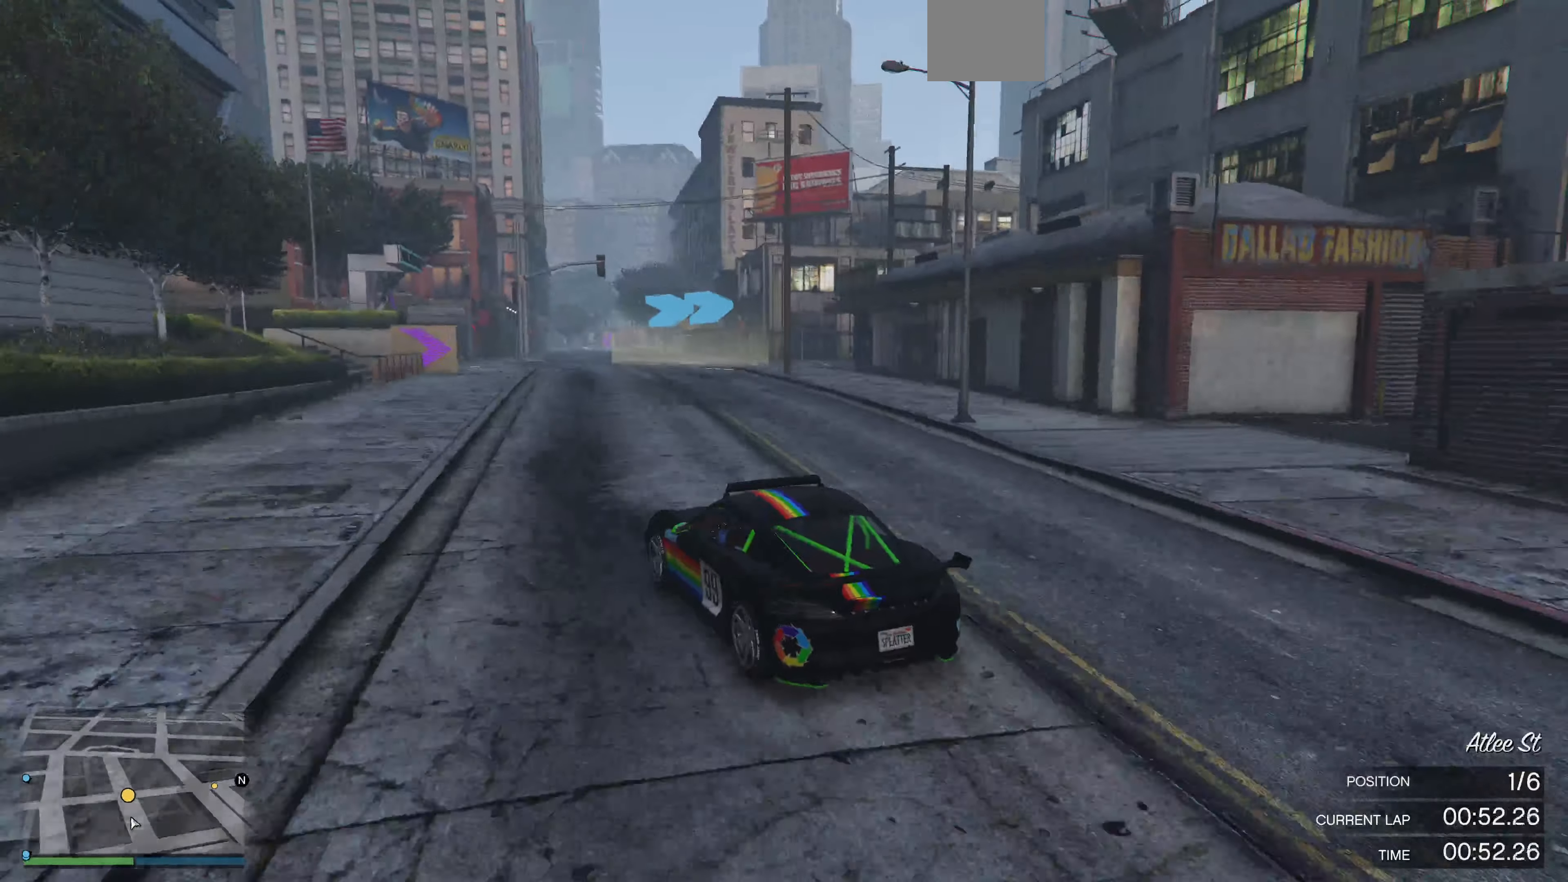
{"buttons": ["R2"], "left_stick": "right", "right_stick": "right", "events": [[100, "left_stick", "center"], [300, "left_stick", "right"]]}
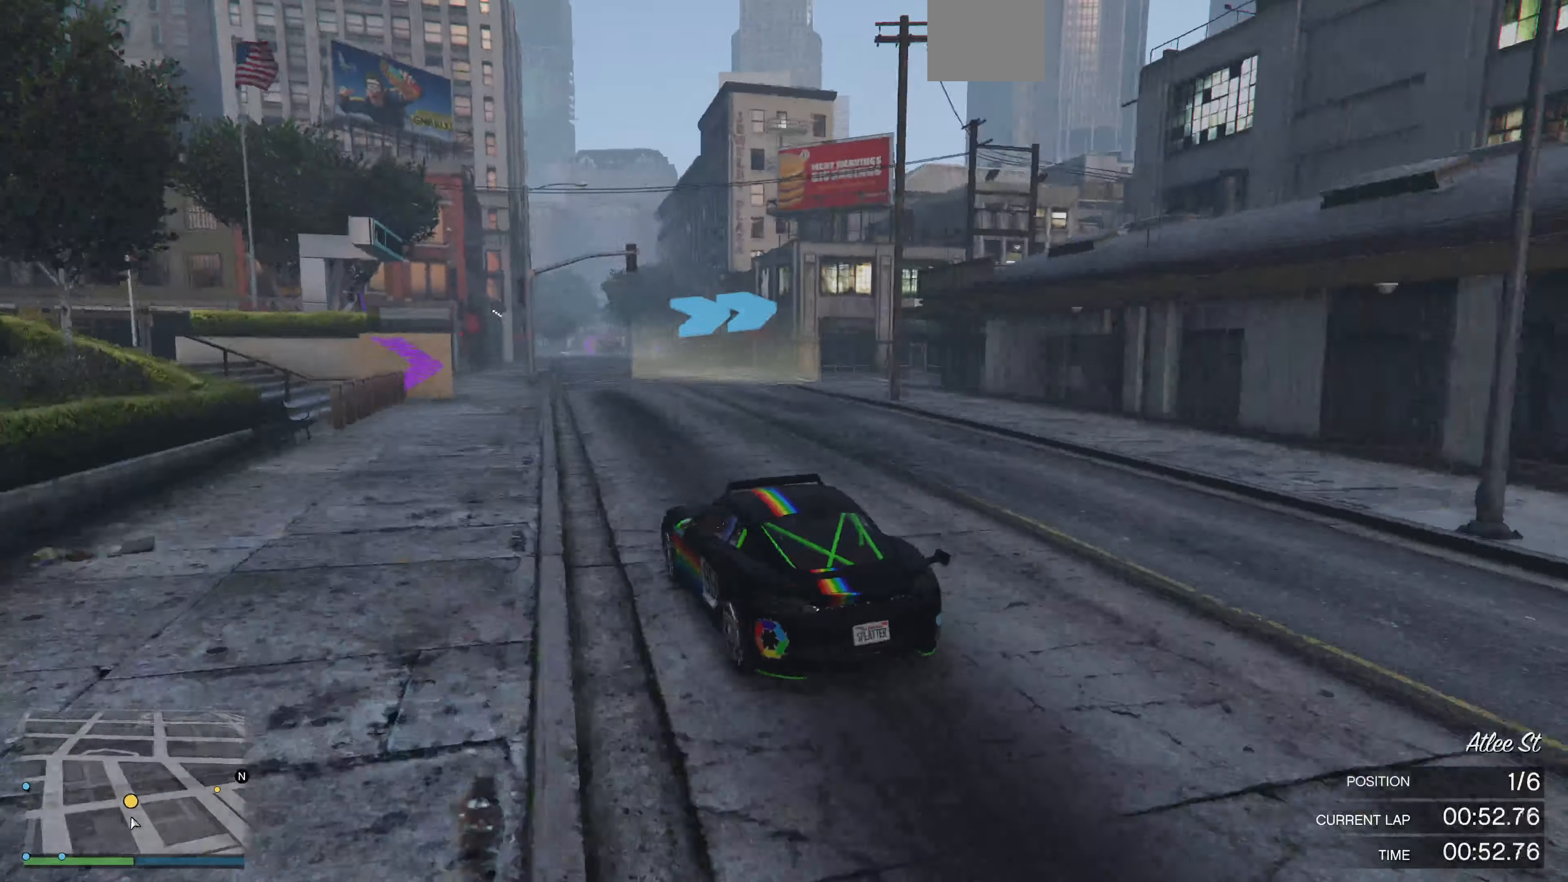
{"buttons": ["R2"], "left_stick": "right", "right_stick": "right", "events": [[33, "left_stick", "center"], [100, "left_stick", "right"], [233, "left_stick", "center"], [300, "left_stick", "right"]]}
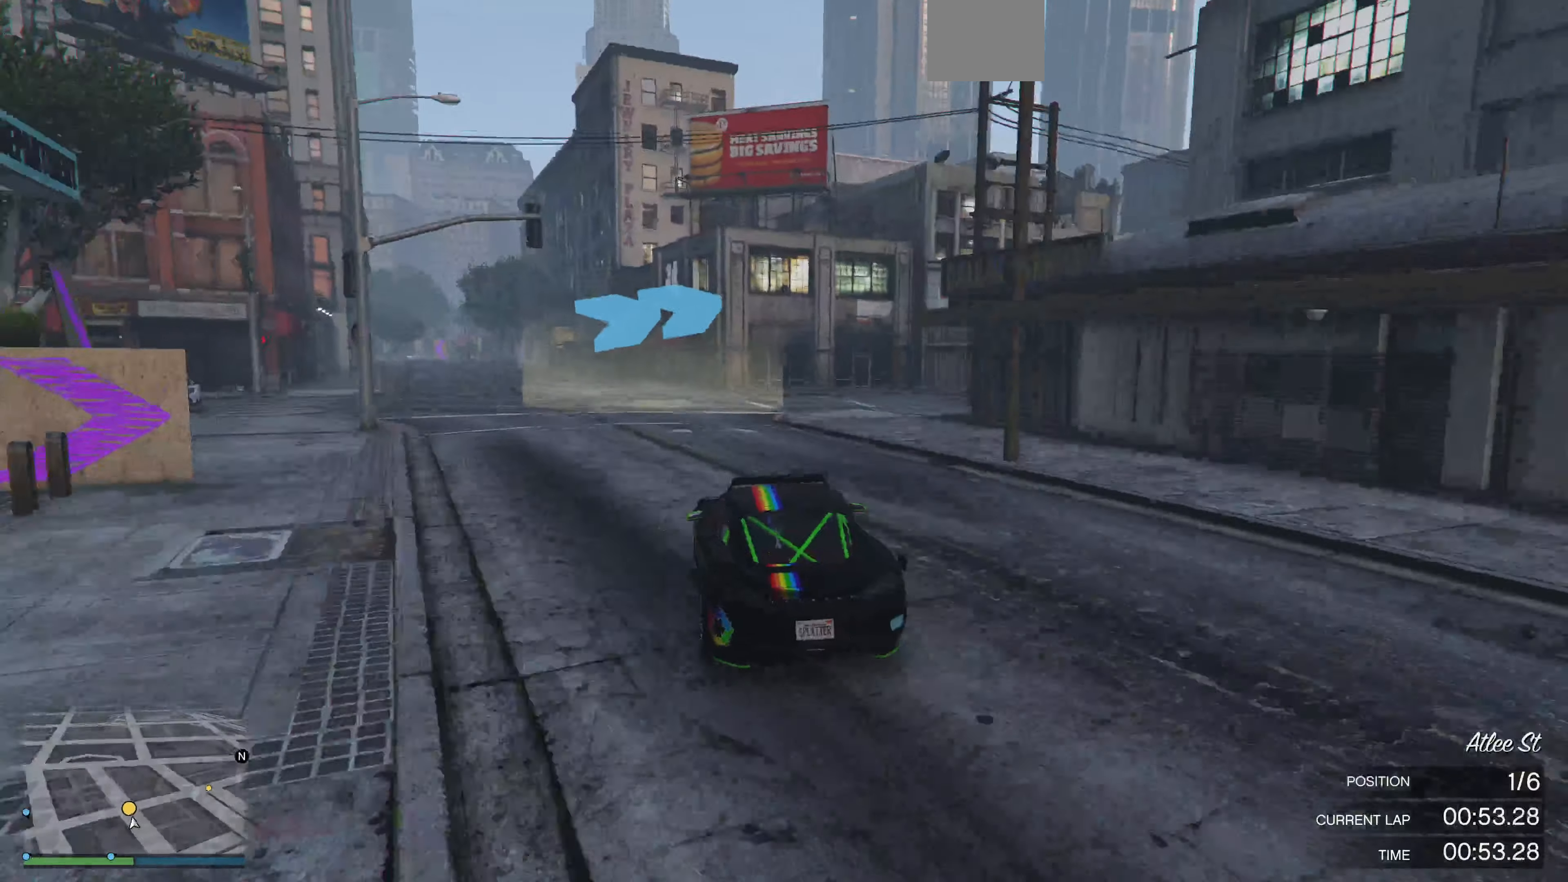
{"buttons": ["R2"], "left_stick": "center", "right_stick": "right", "events": [[166, "R2", "up"], [233, "left_stick", "center"], [333, "left_stick", "right"], [466, "R2", "down"], [466, "left_stick", "center"]]}
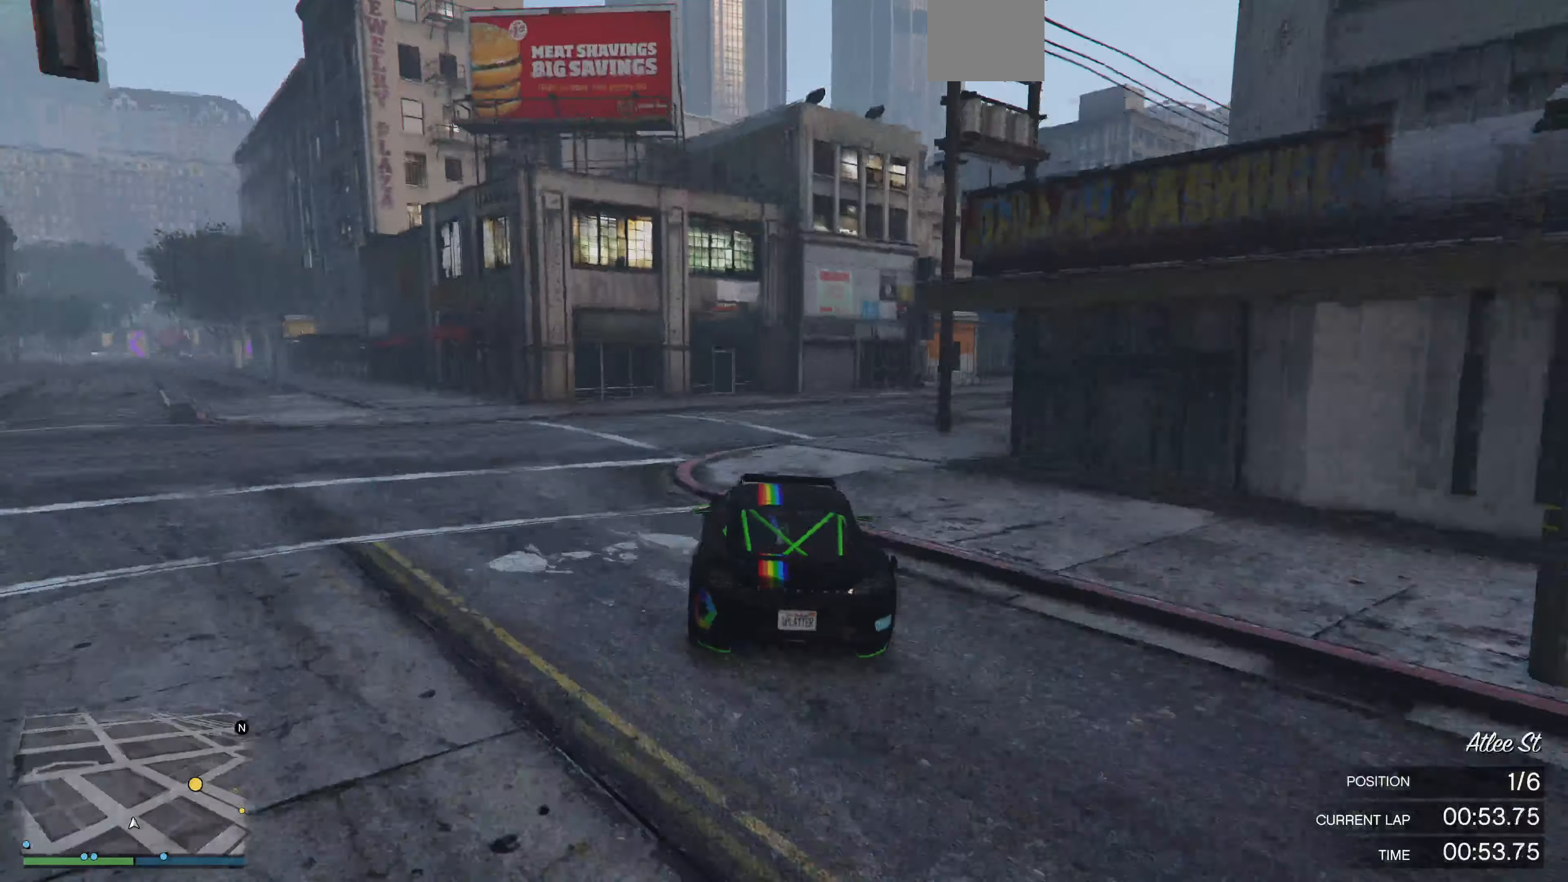
{"buttons": [], "left_stick": "right", "right_stick": "right", "events": [[66, "left_stick", "right"], [133, "R2", "up"], [233, "left_stick", "center"], [266, "R2", "down"], [333, "left_stick", "right"], [466, "R2", "up"]]}
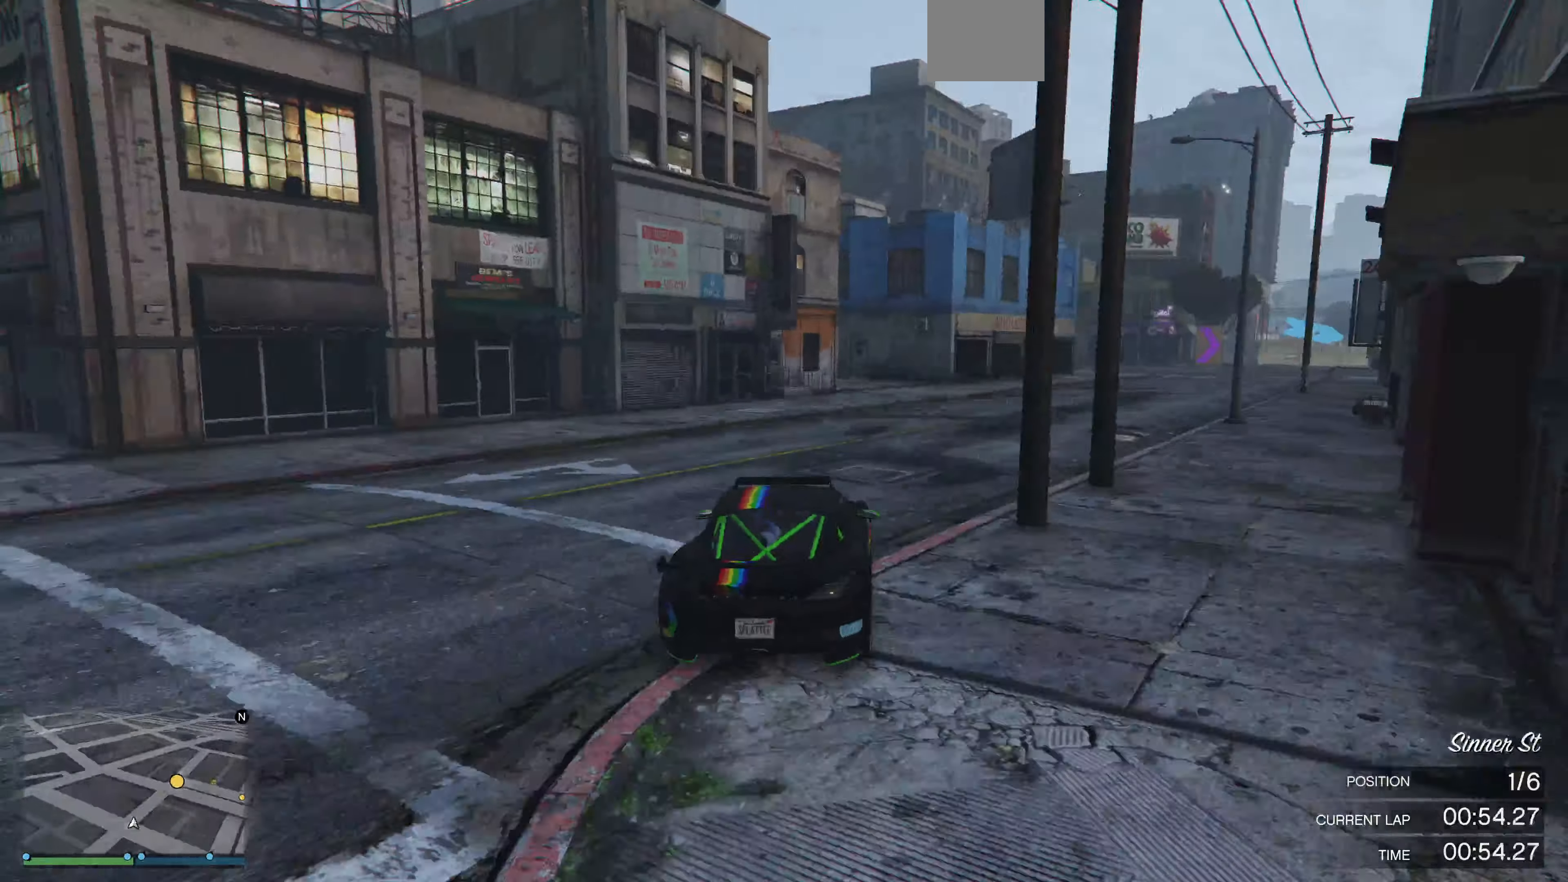
{"buttons": ["R2"], "left_stick": "right", "right_stick": "right", "events": [[66, "left_stick", "center"], [100, "R2", "down"], [300, "left_stick", "right"], [400, "left_stick", "left"], [500, "left_stick", "right"]]}
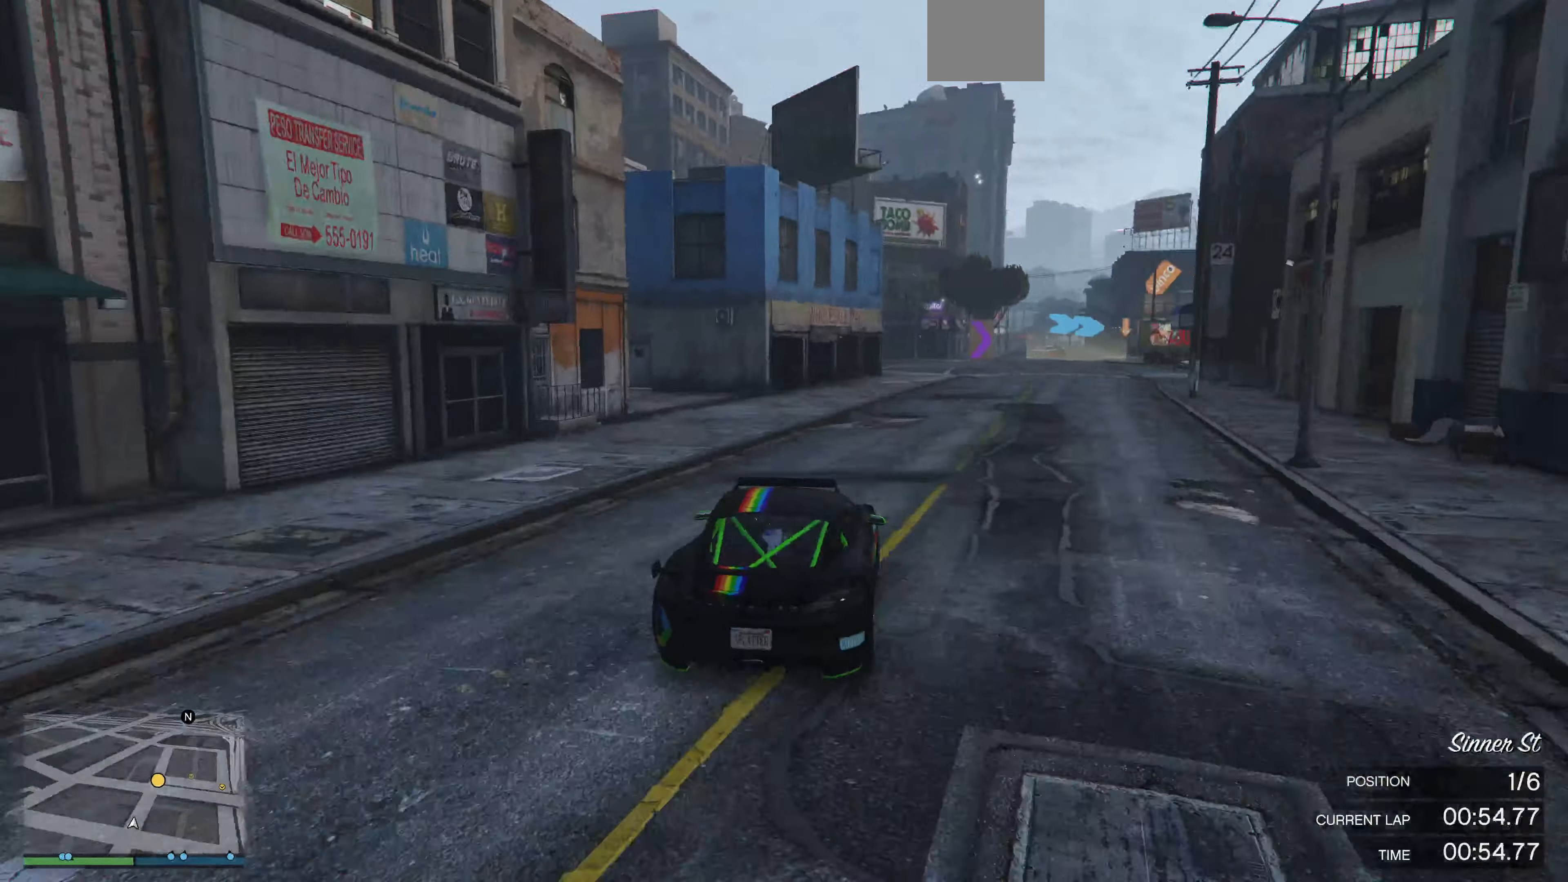
{"buttons": ["R2"], "left_stick": "left", "right_stick": "right", "events": [[266, "left_stick", "center"], [500, "left_stick", "left"]]}
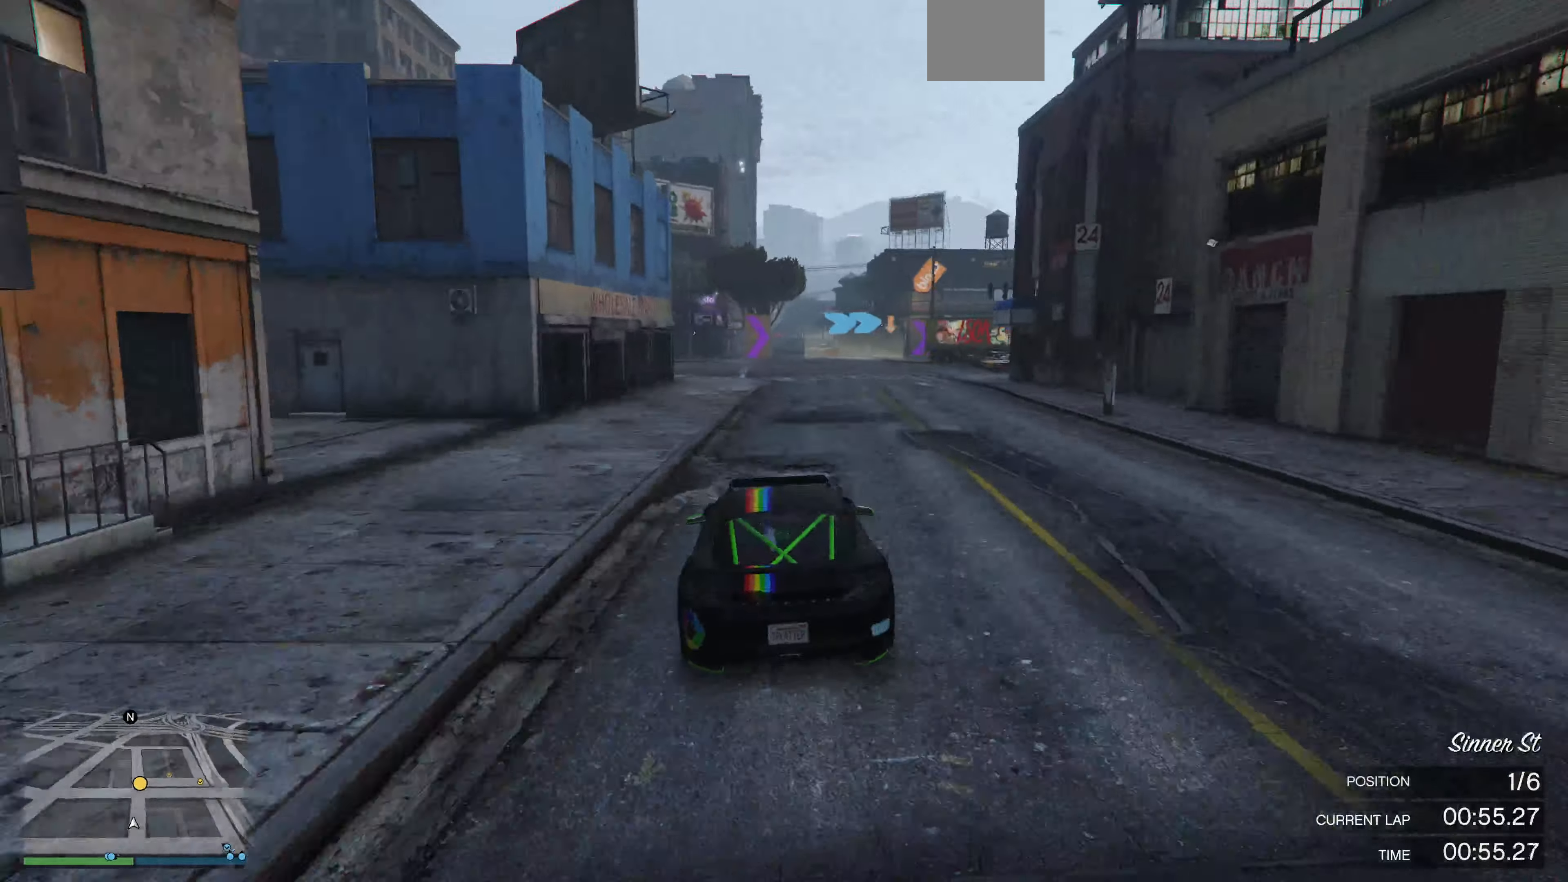
{"buttons": ["R2"], "left_stick": "center", "right_stick": "right", "events": [[100, "left_stick", "center"]]}
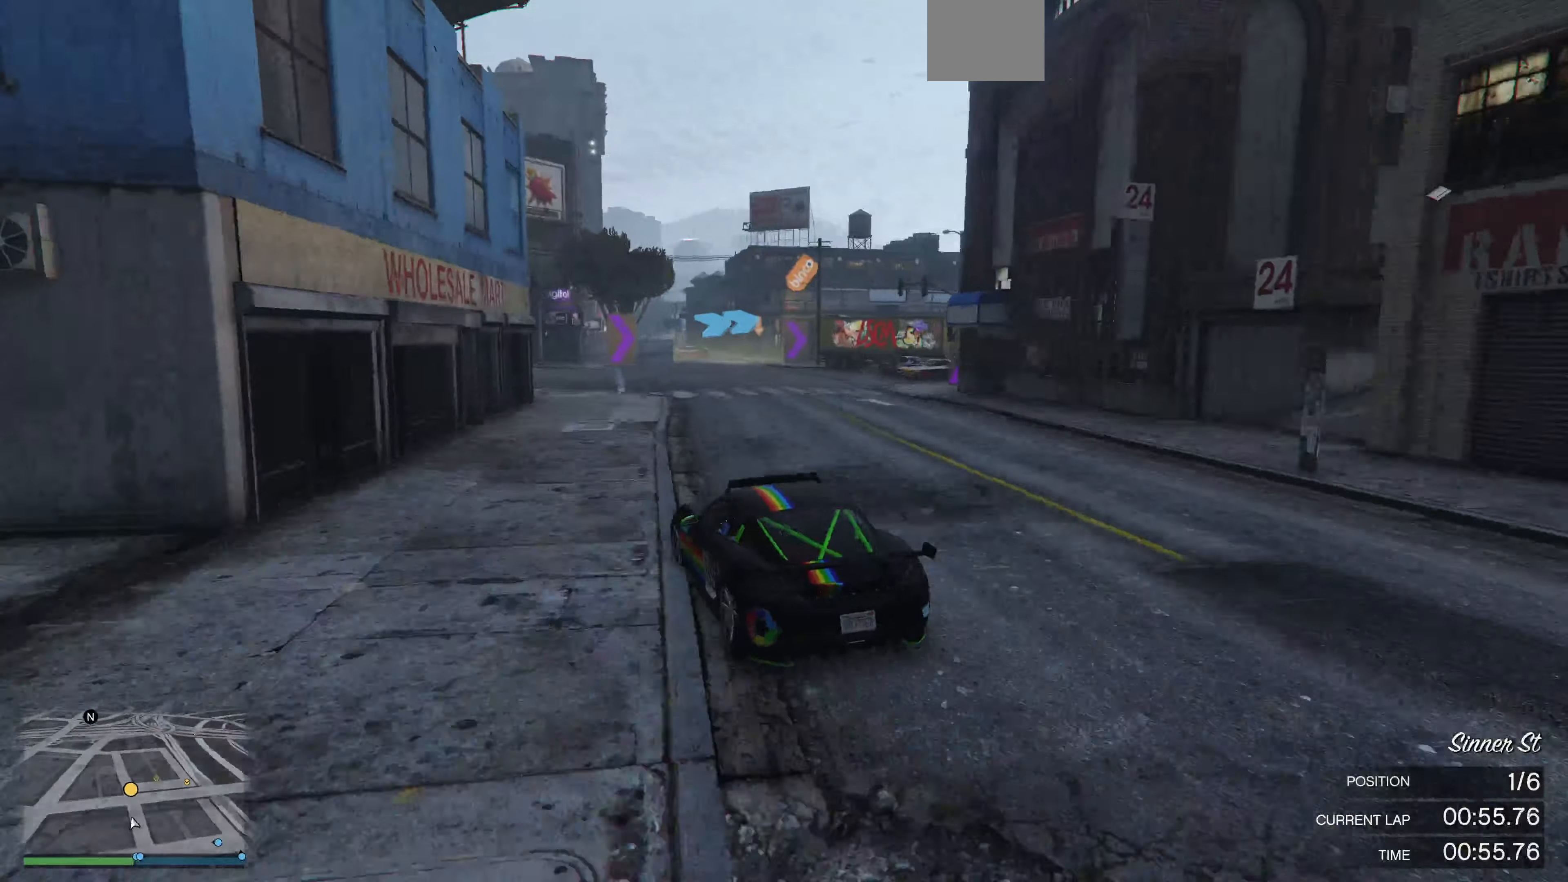
{"buttons": ["R2"], "left_stick": "center", "right_stick": "right", "events": [[134, "left_stick", "right"], [234, "left_stick", "center"]]}